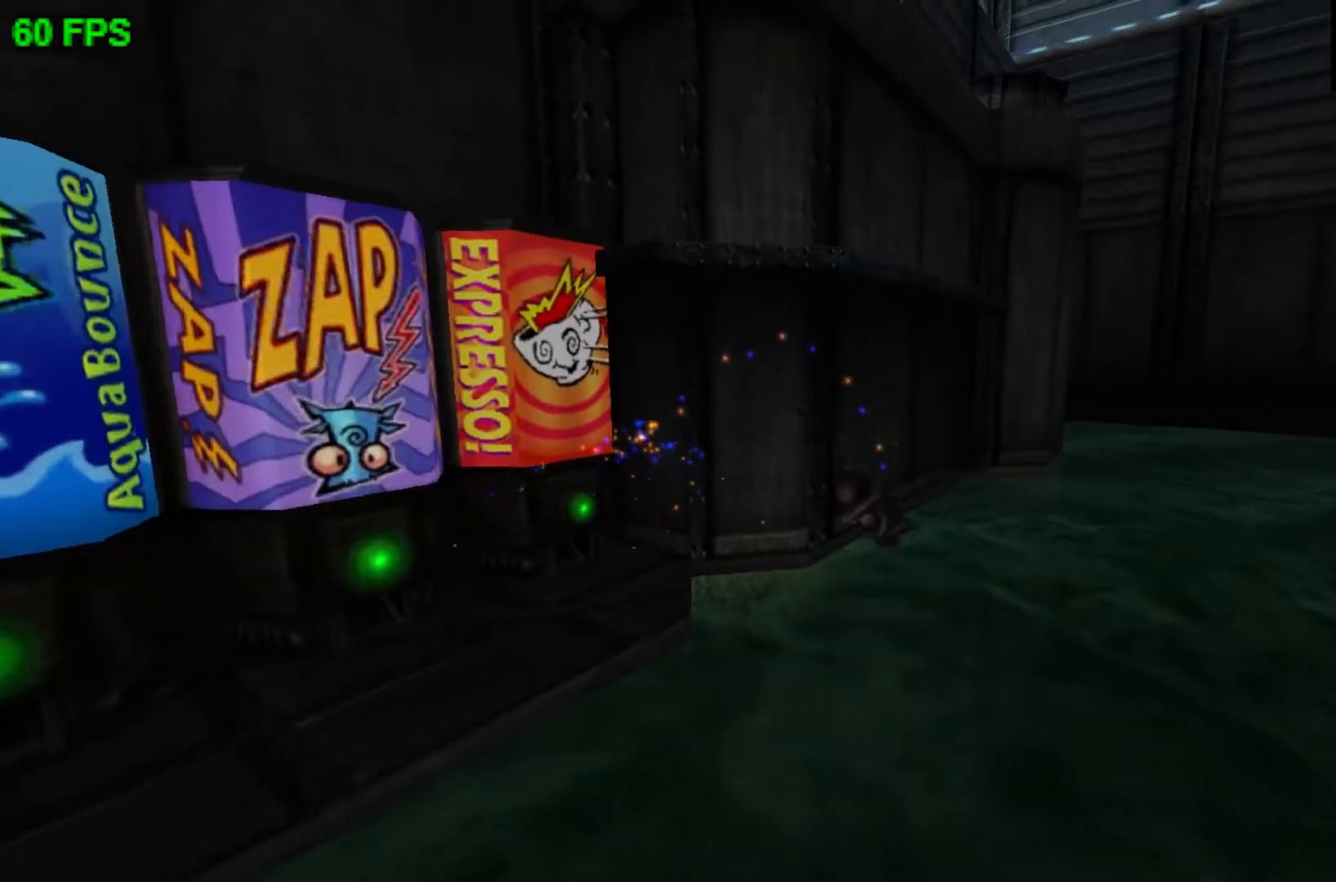
Gameplay with a controller (Xbox layout); each line is a JSON object with the inputs held at the frame after it. "events" lists button and stick changes between this image and that frame as [ms after this image, input, new state], when the widget could be followed in between. Not read: right_stick.
{"buttons": [], "left_stick": "right", "events": []}
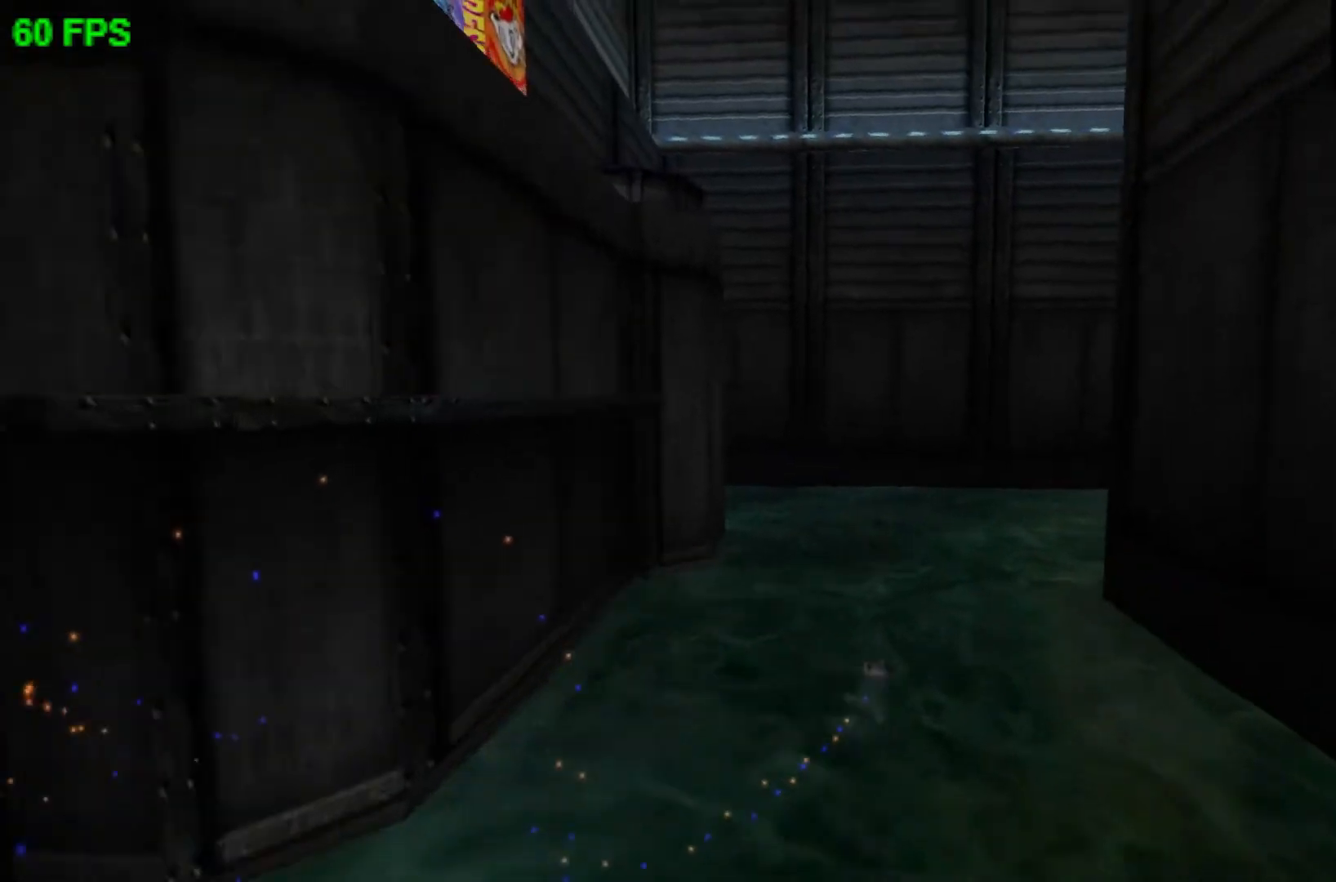
{"buttons": [], "left_stick": "right", "events": [[67, "A", "down"], [267, "A", "up"]]}
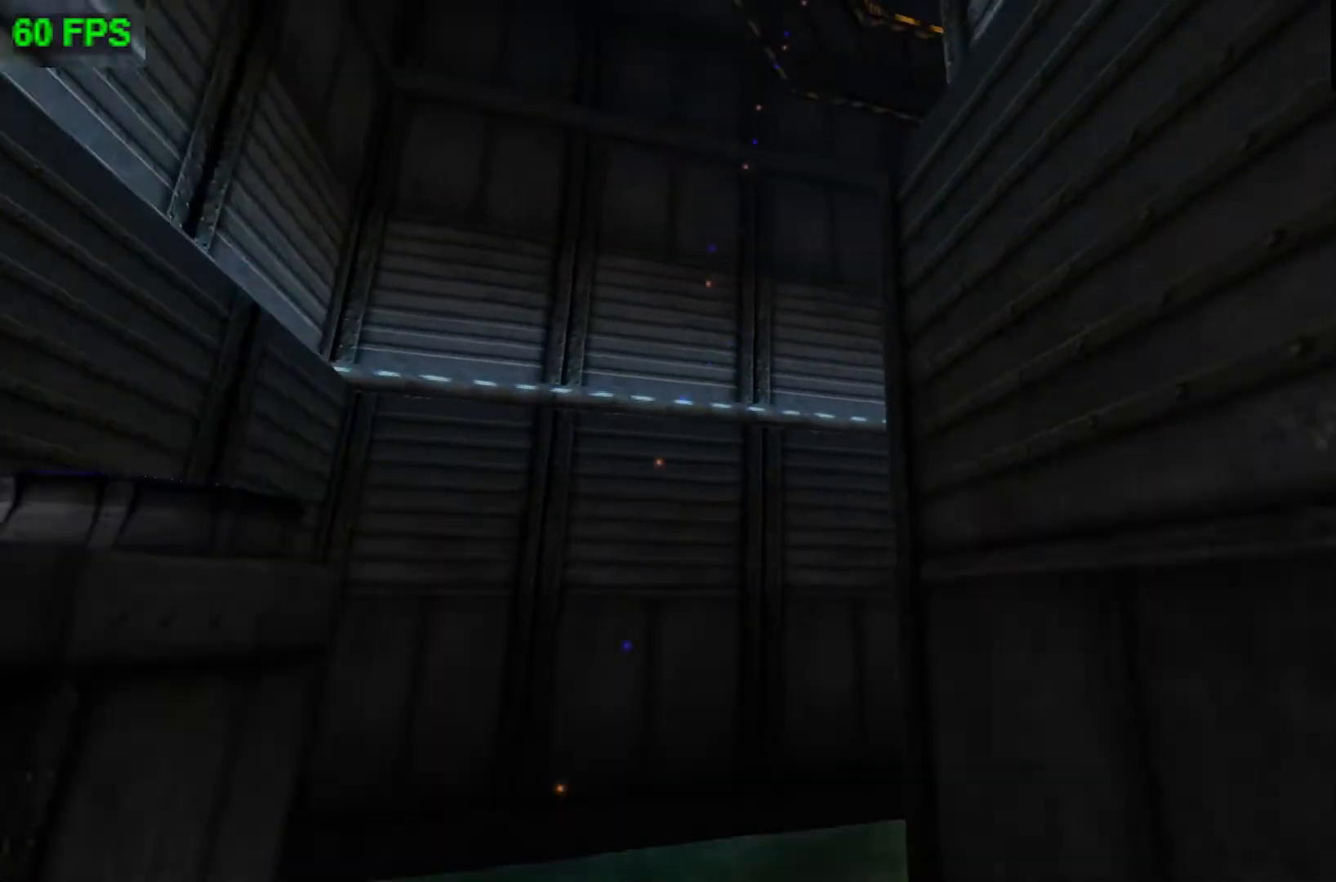
{"buttons": [], "left_stick": "right", "events": []}
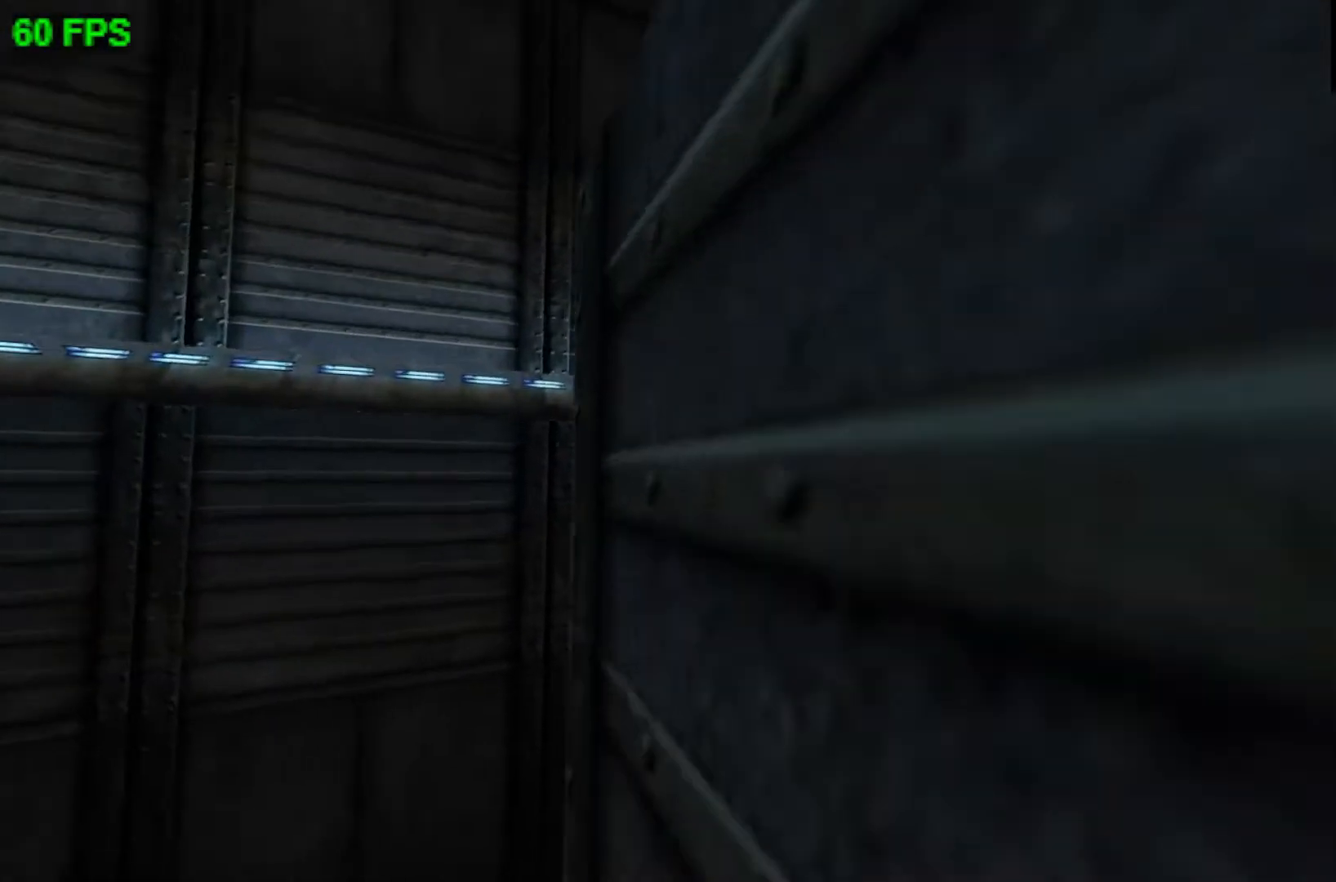
{"buttons": [], "left_stick": "right", "events": []}
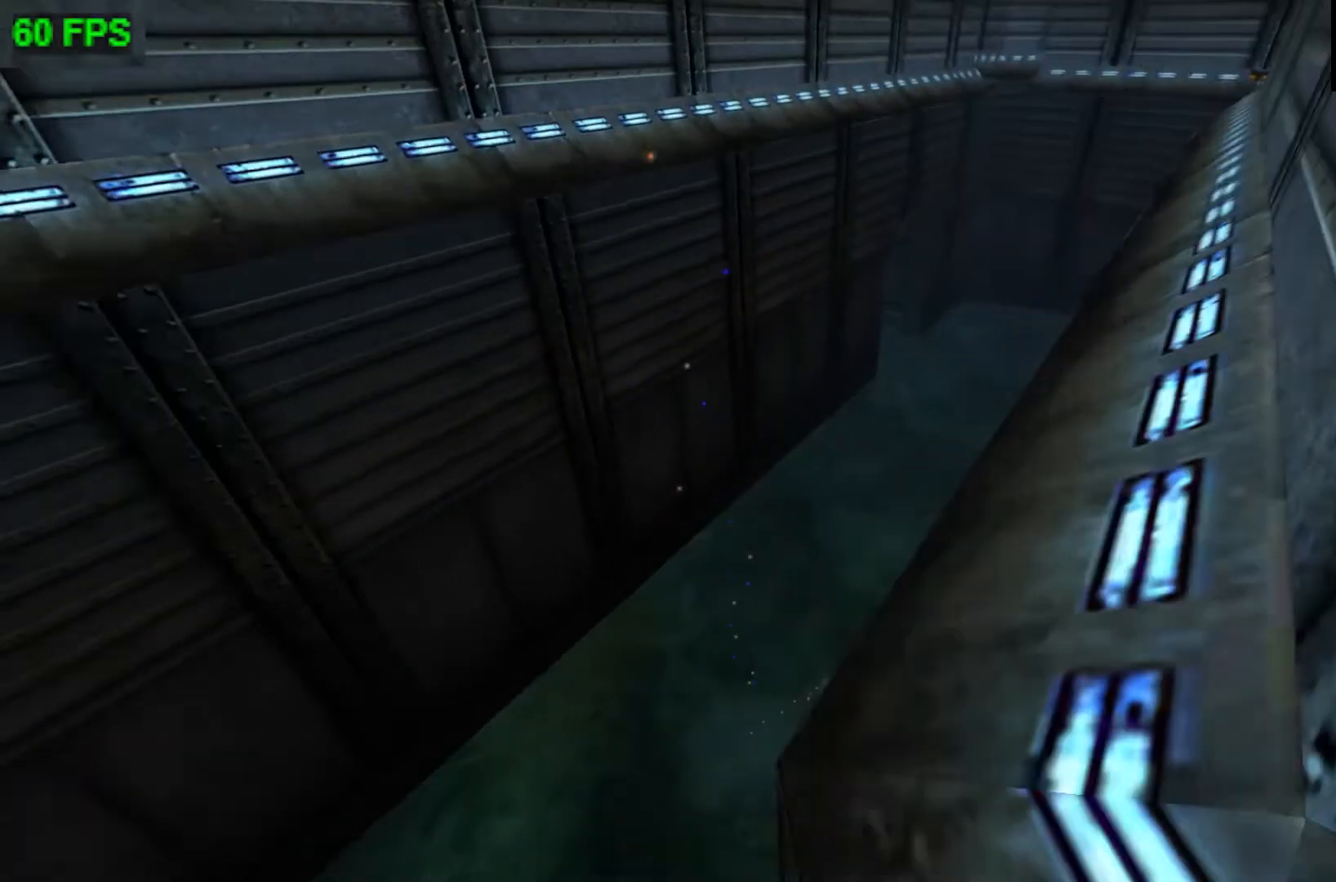
{"buttons": [], "left_stick": "up-right", "events": [[133, "left_stick", "up-right"]]}
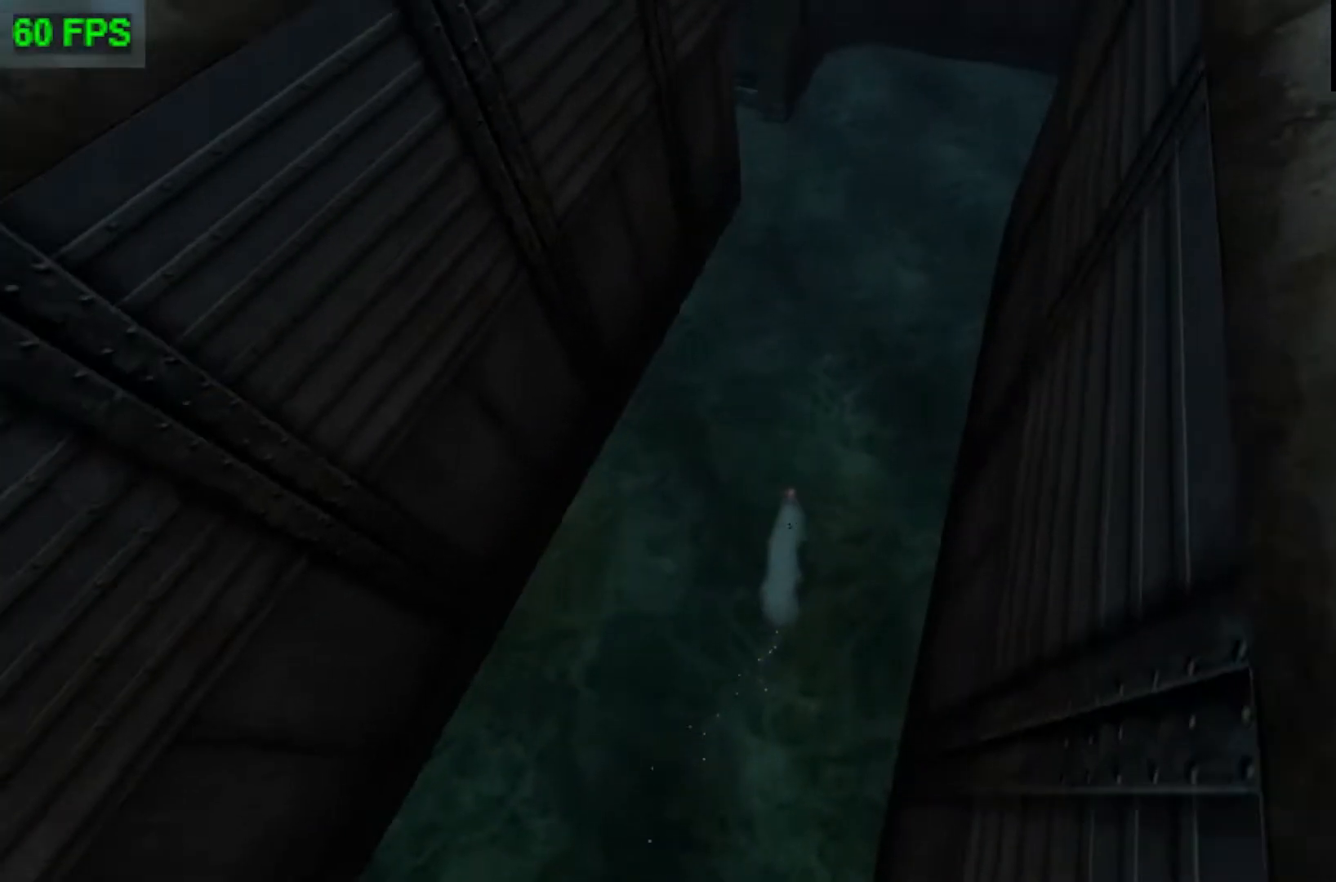
{"buttons": [], "left_stick": "up", "events": [[67, "left_stick", "up"]]}
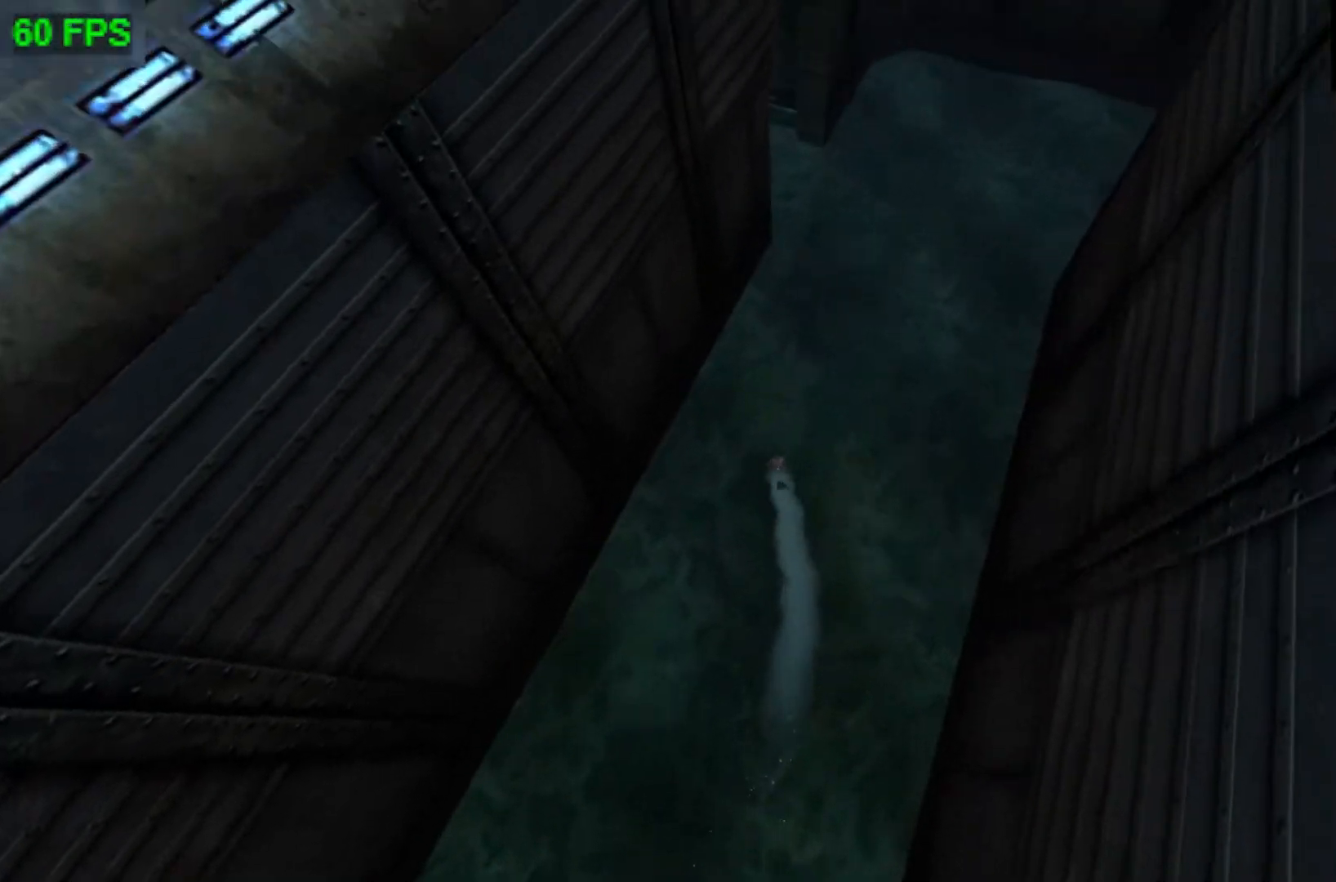
{"buttons": [], "left_stick": "up", "events": []}
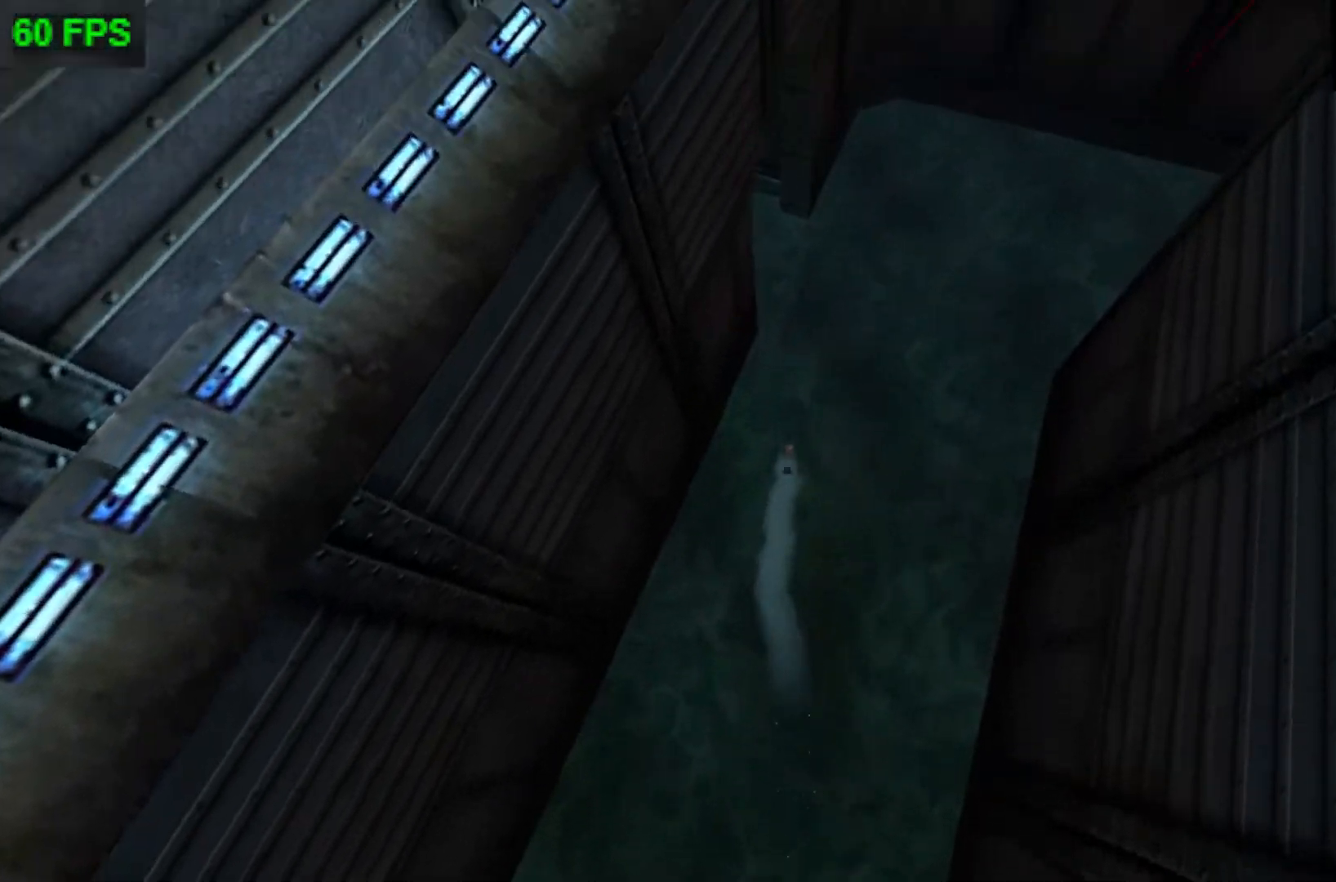
{"buttons": [], "left_stick": "up", "events": []}
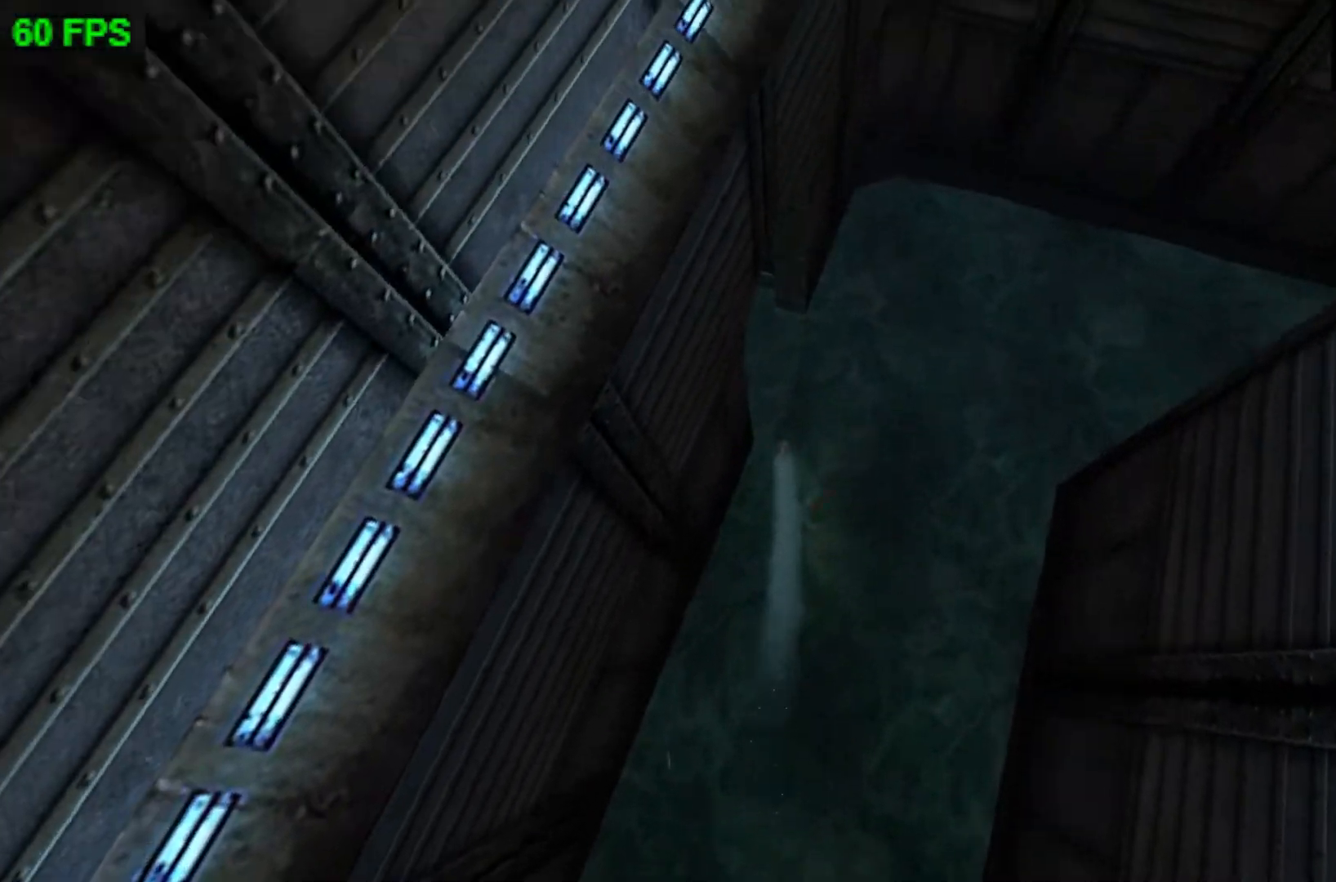
{"buttons": ["A"], "left_stick": "up-left", "events": [[133, "left_stick", "up-left"], [267, "left_stick", "left"], [367, "A", "down"], [467, "left_stick", "up-left"]]}
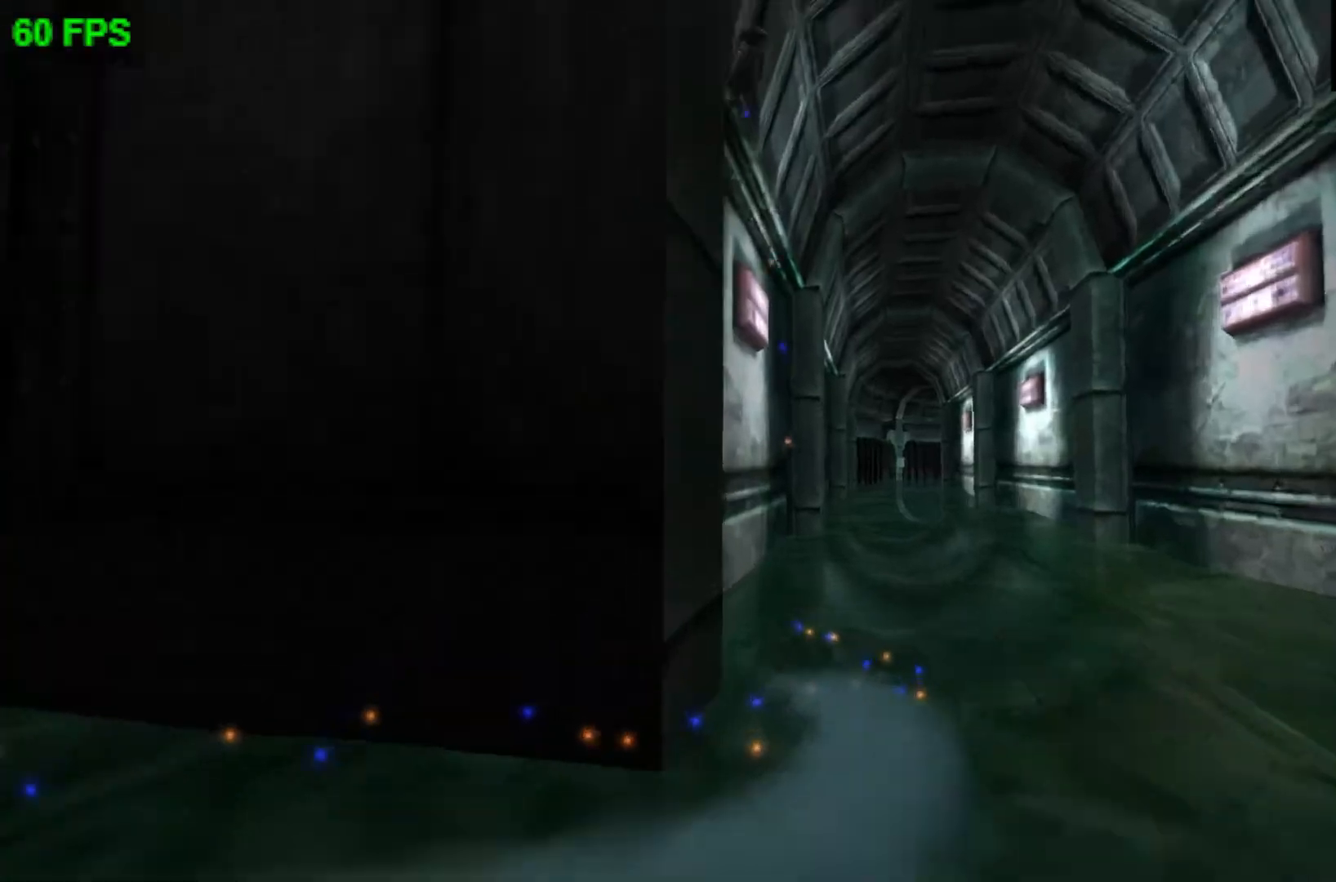
{"buttons": [], "left_stick": "up-left", "events": [[67, "A", "up"]]}
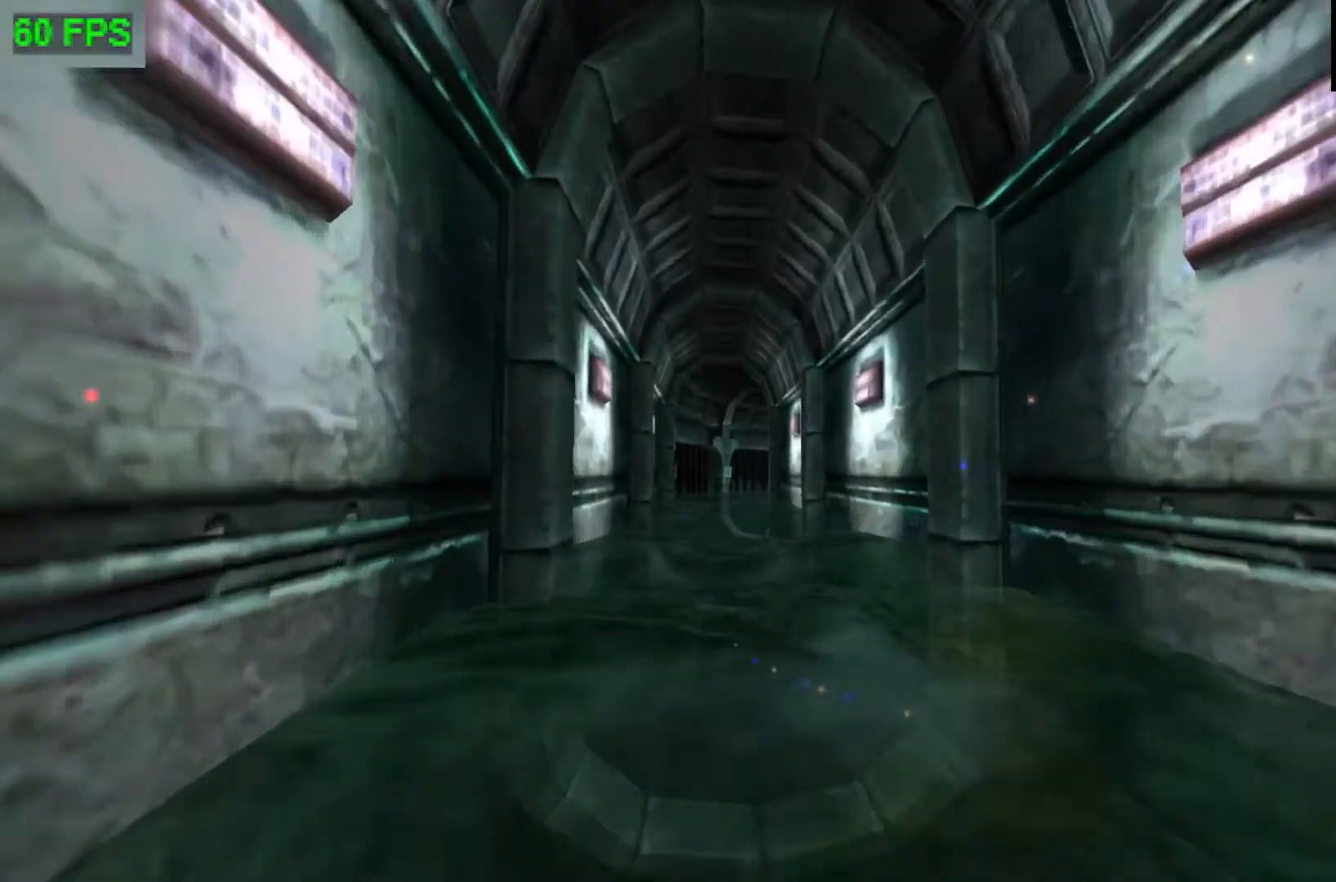
{"buttons": [], "left_stick": "up", "events": [[233, "A", "down"], [400, "left_stick", "up"], [433, "A", "up"]]}
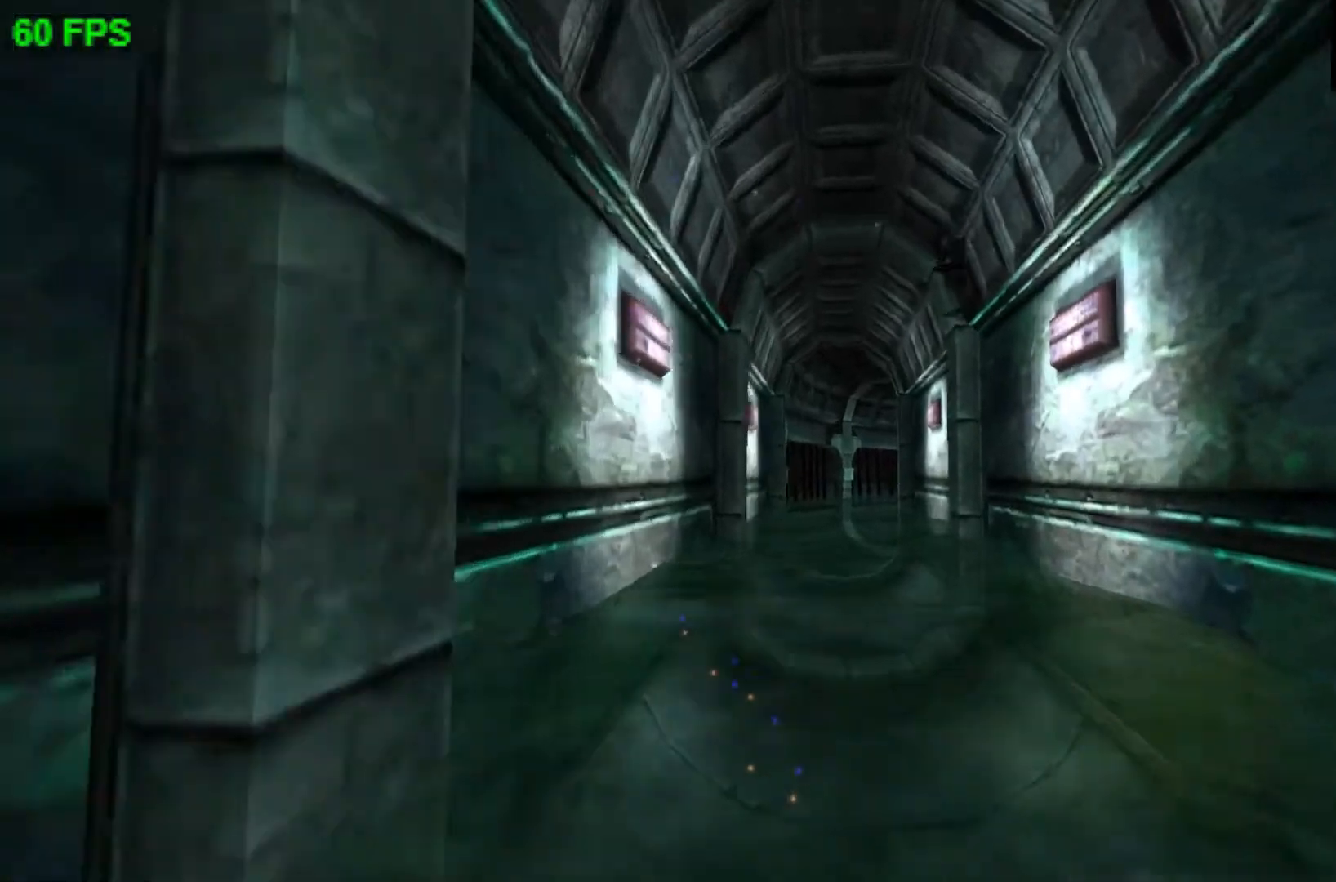
{"buttons": [], "left_stick": "up", "events": []}
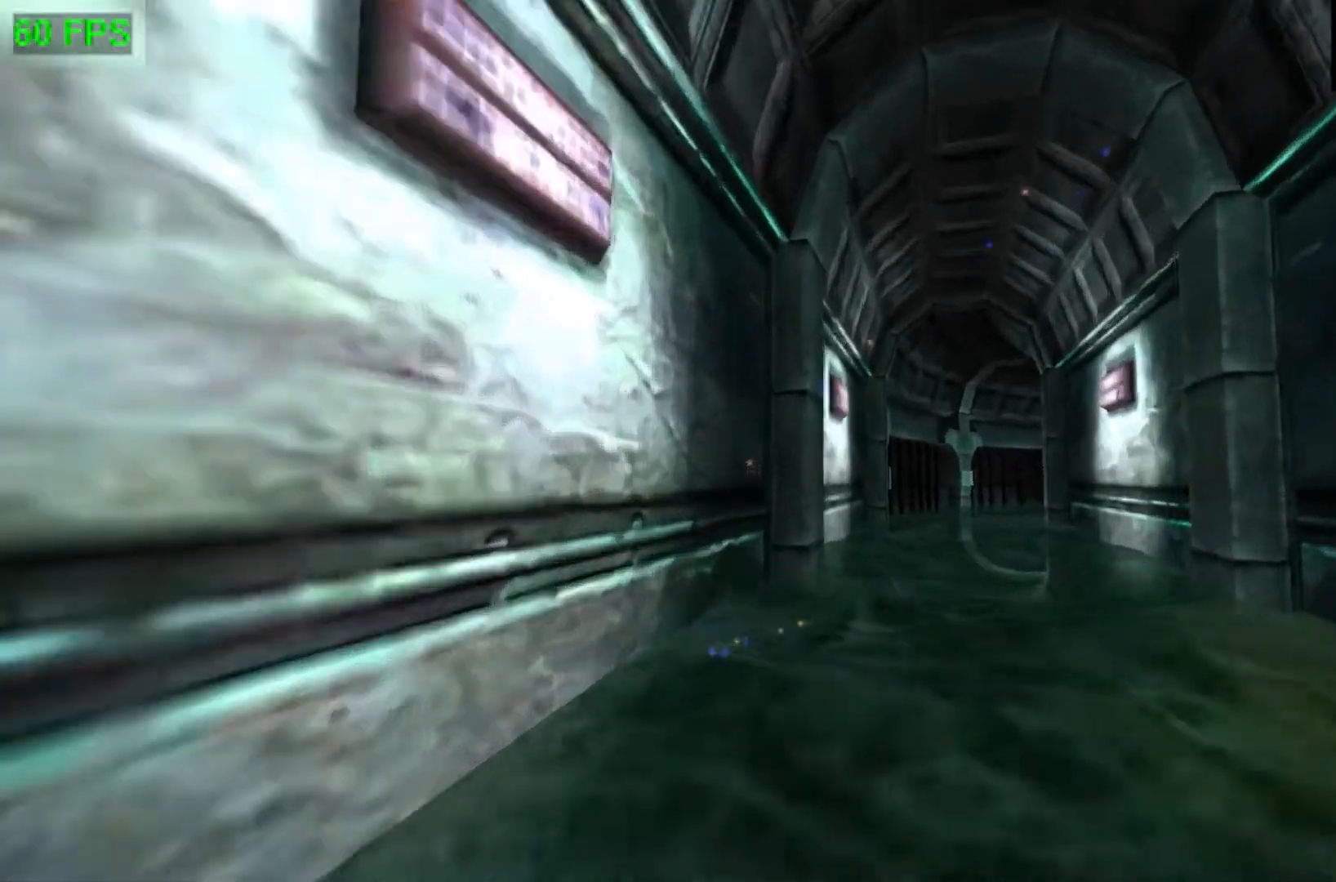
{"buttons": ["A"], "left_stick": "up-left", "events": [[233, "A", "down"], [367, "left_stick", "up-left"]]}
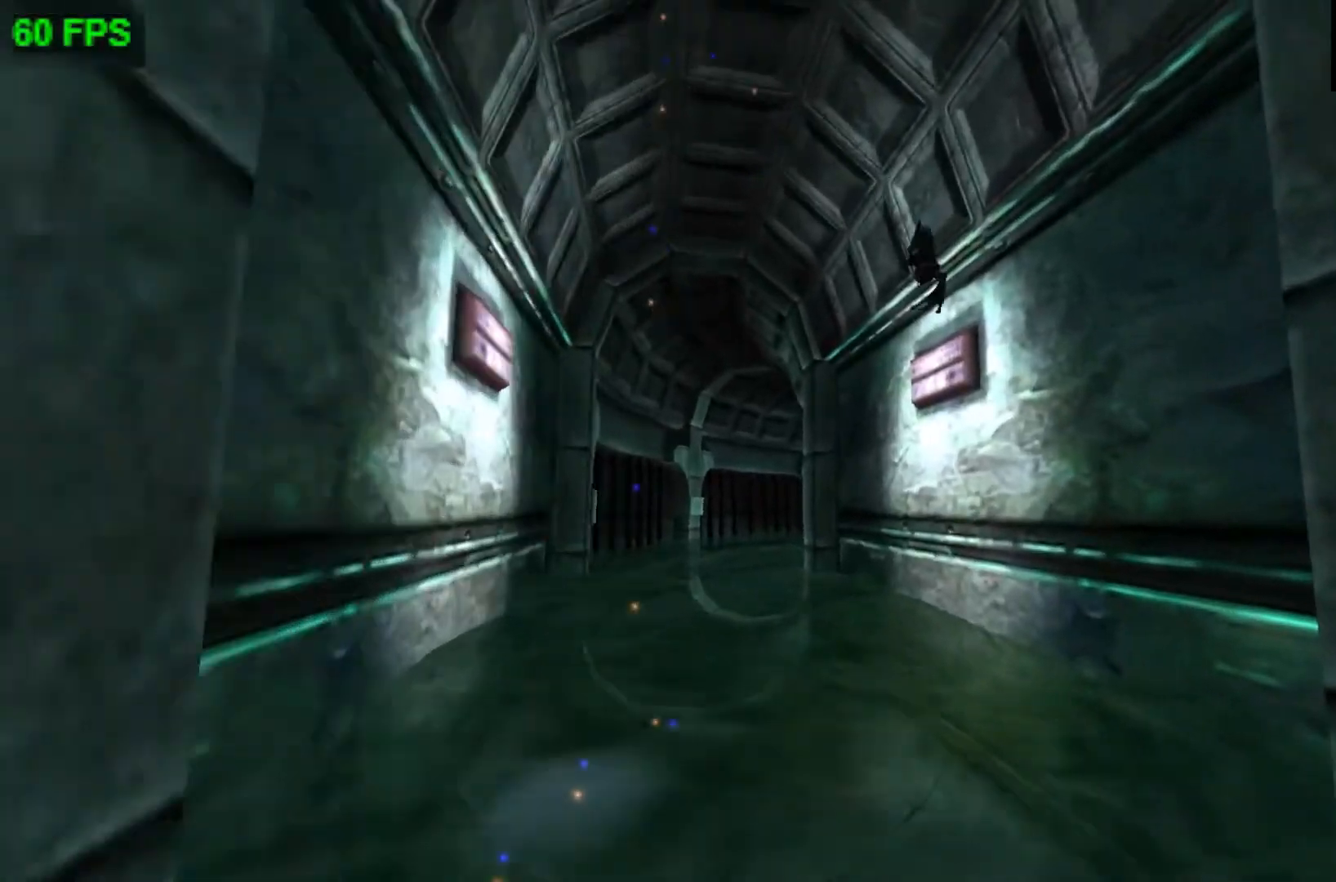
{"buttons": [], "left_stick": "up", "events": [[67, "A", "up"], [200, "left_stick", "up"]]}
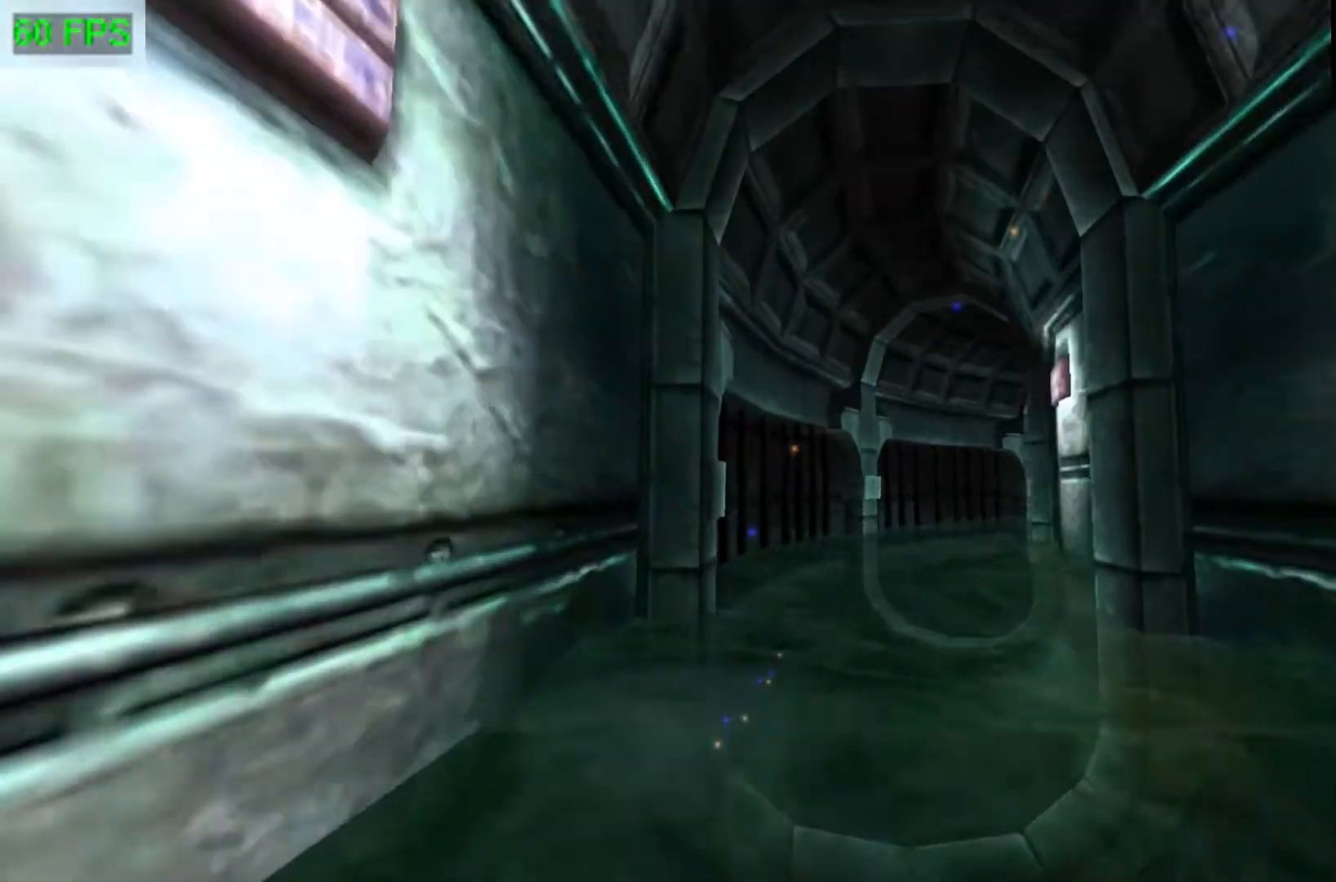
{"buttons": [], "left_stick": "up", "events": [[167, "A", "down"], [367, "A", "up"]]}
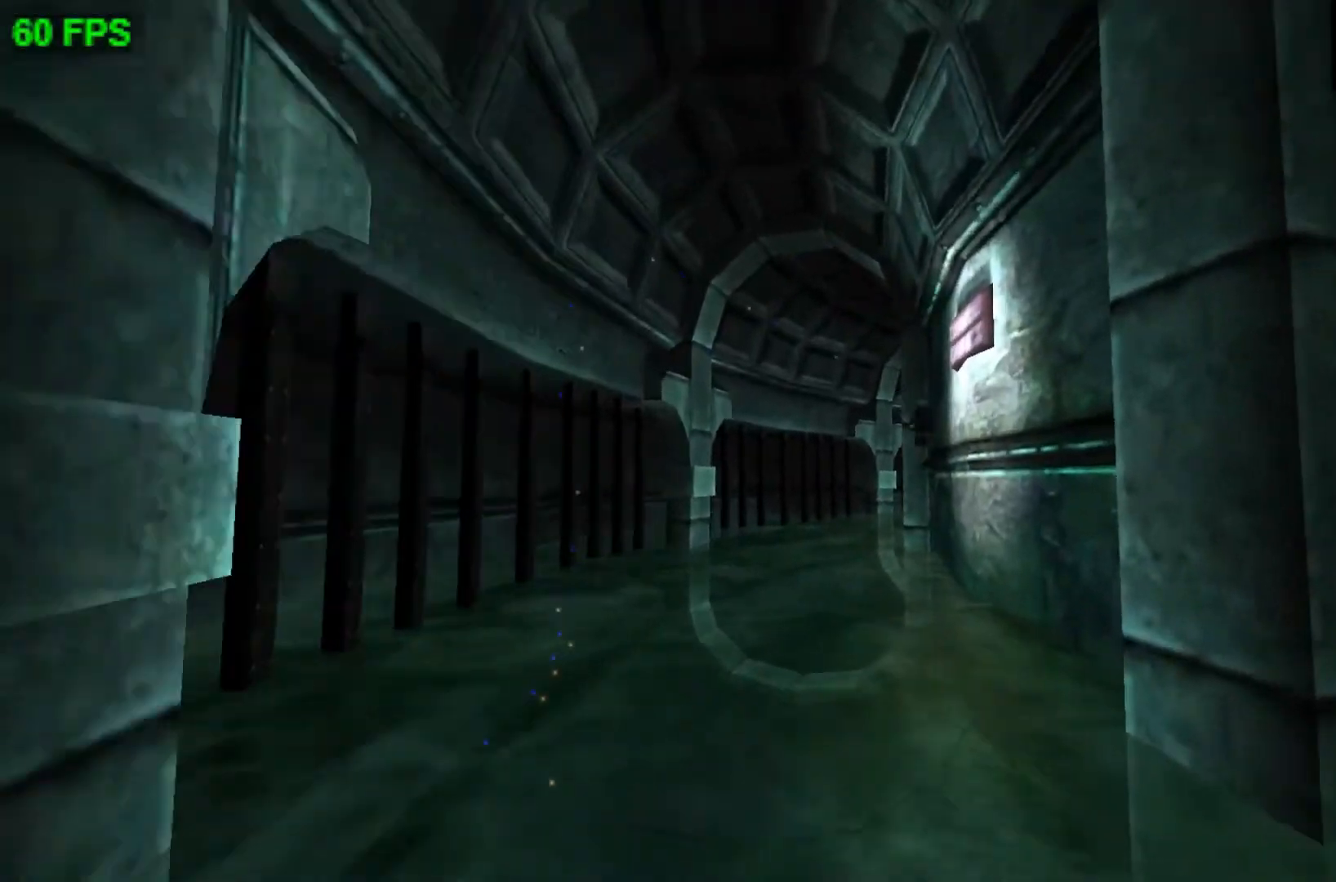
{"buttons": ["A"], "left_stick": "up", "events": [[400, "A", "down"]]}
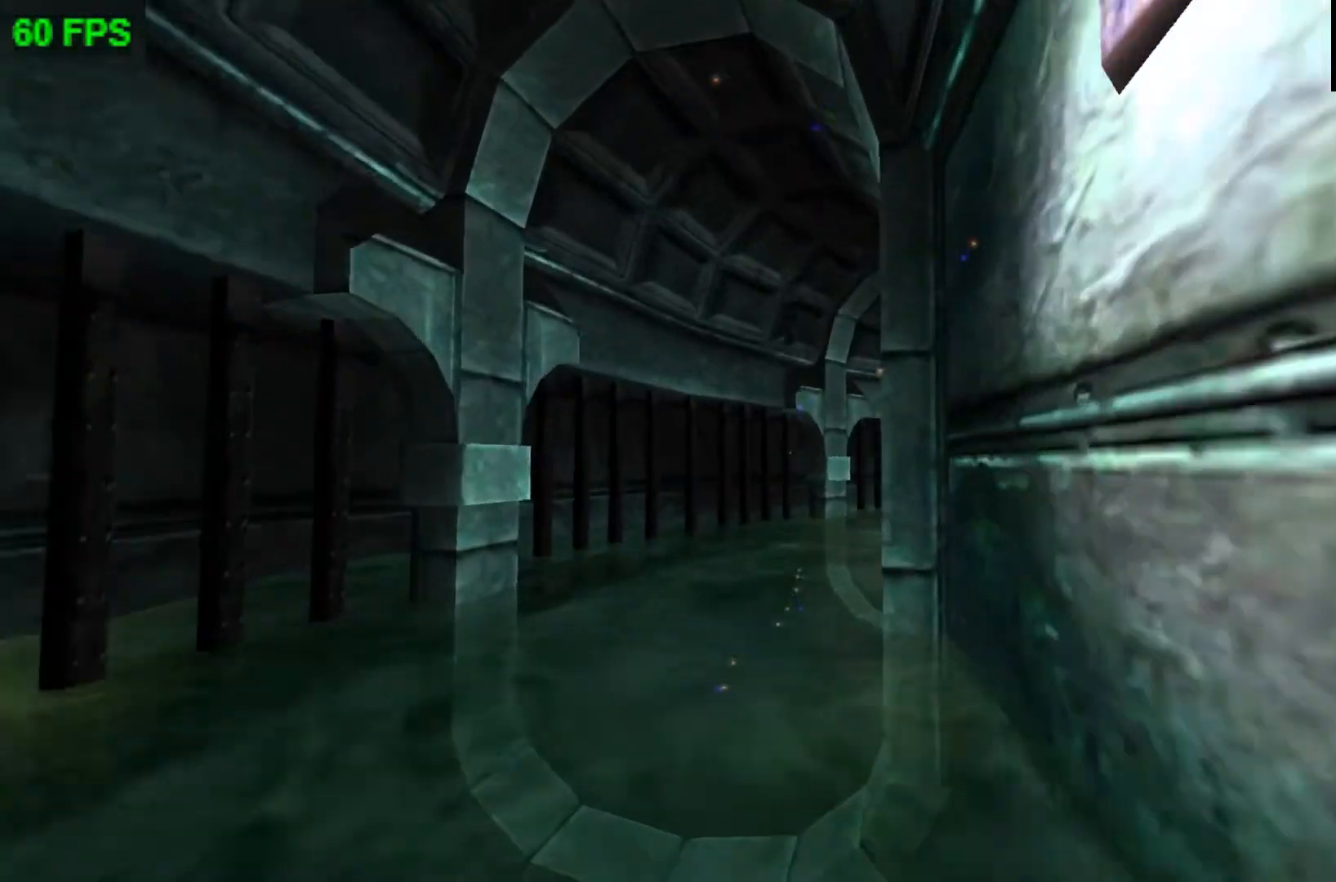
{"buttons": [], "left_stick": "up-right", "events": [[100, "A", "up"], [267, "left_stick", "up-right"]]}
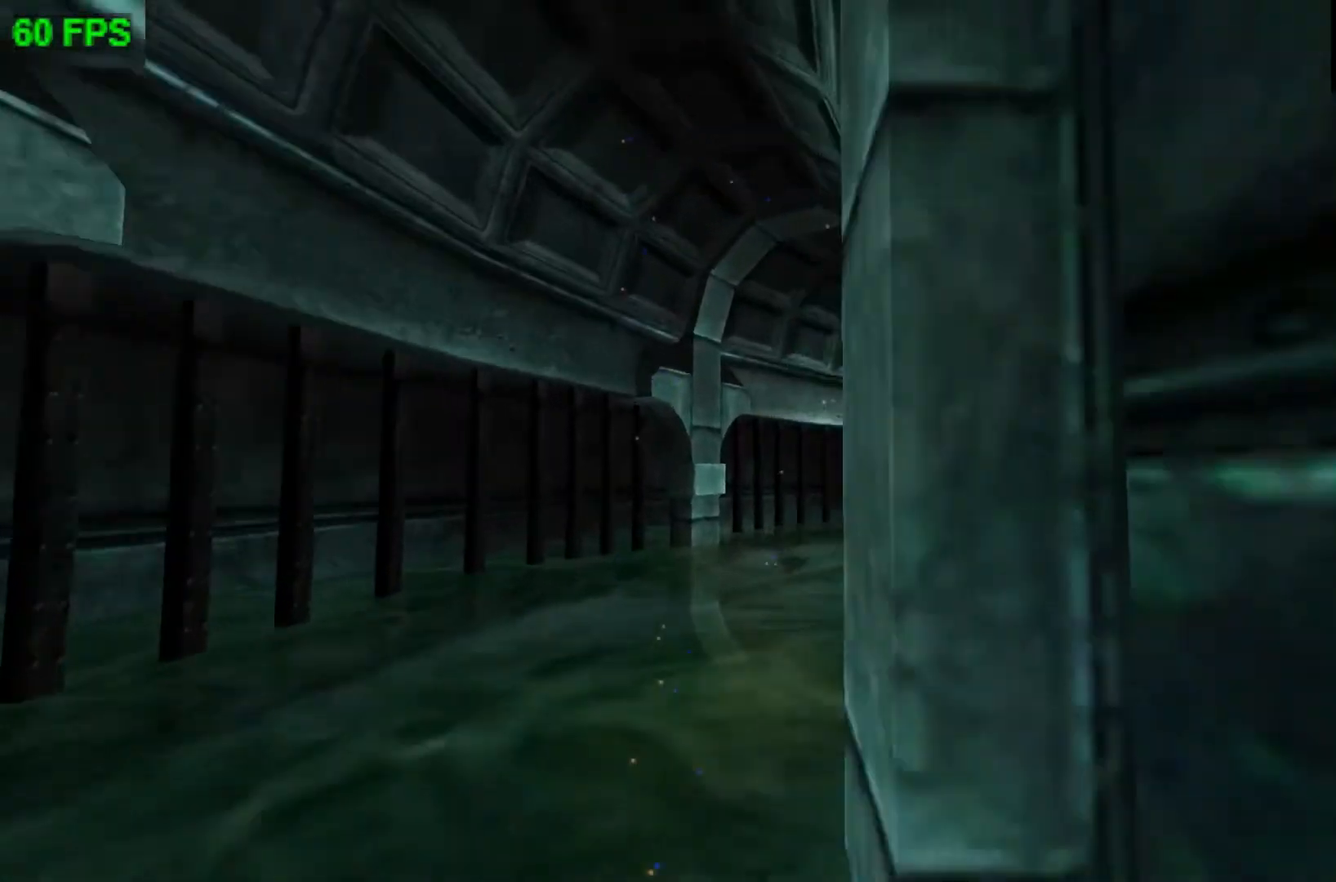
{"buttons": [], "left_stick": "up-right", "events": [[33, "A", "down"], [233, "A", "up"]]}
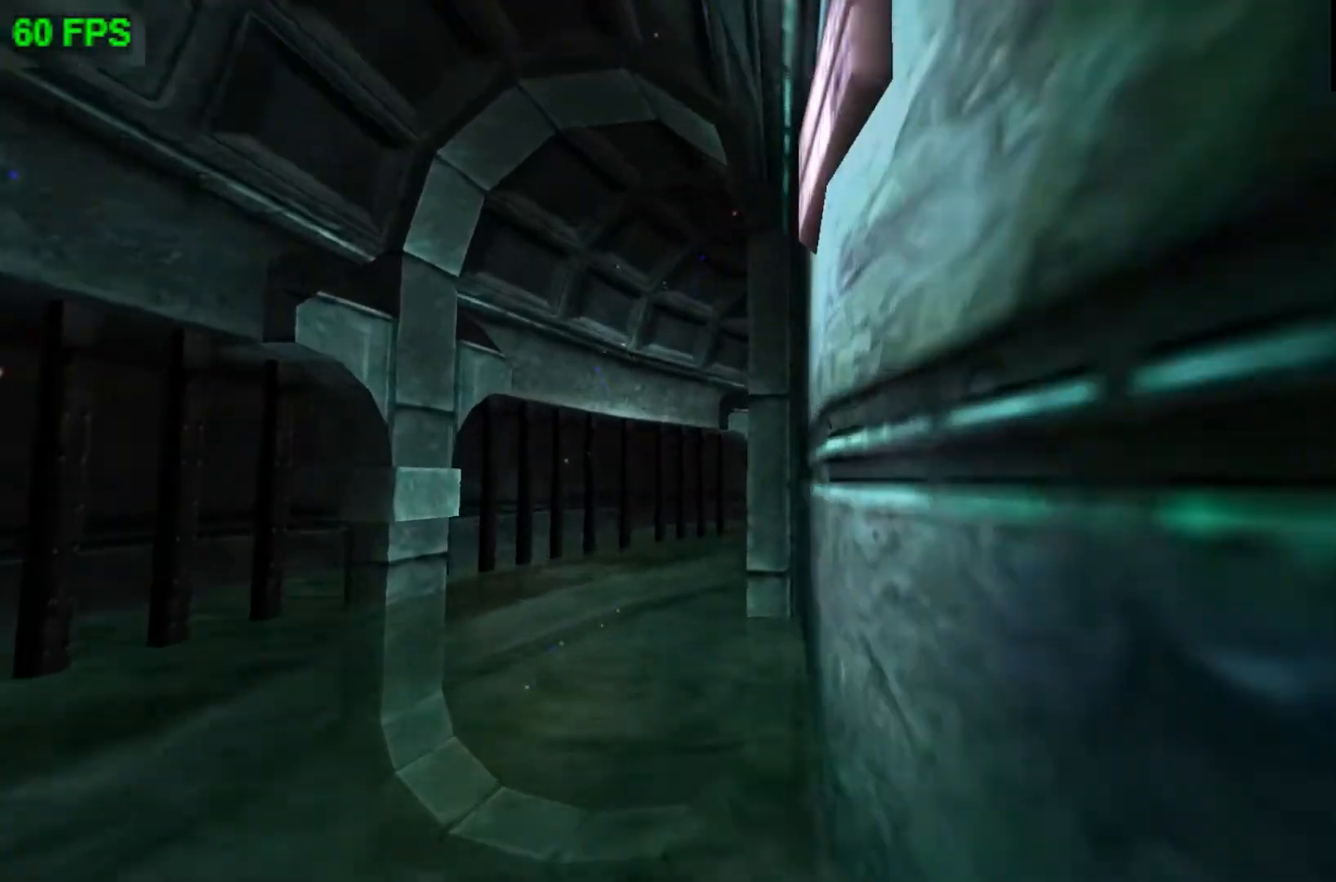
{"buttons": [], "left_stick": "up-right"}
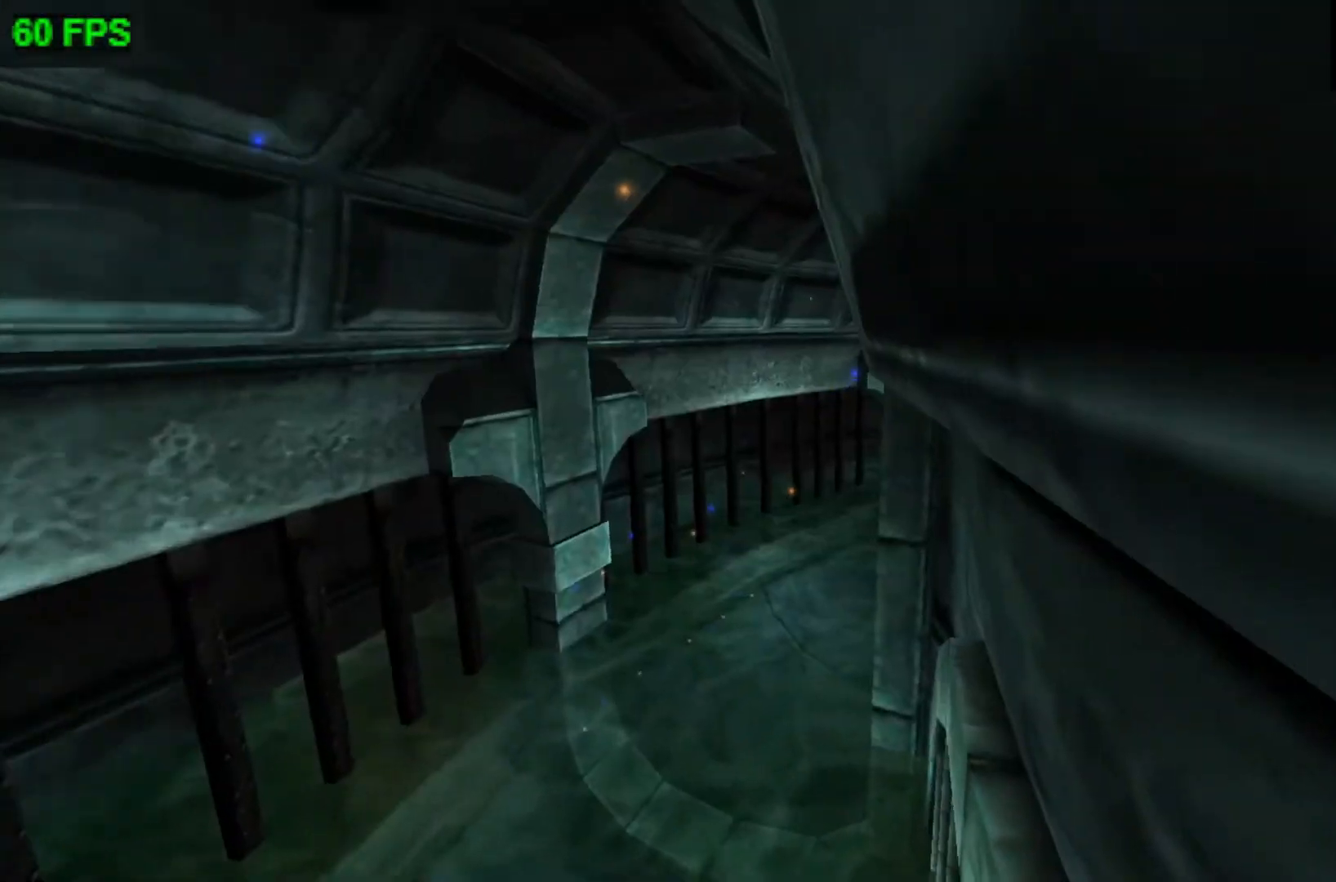
{"buttons": [], "left_stick": "up-right", "events": []}
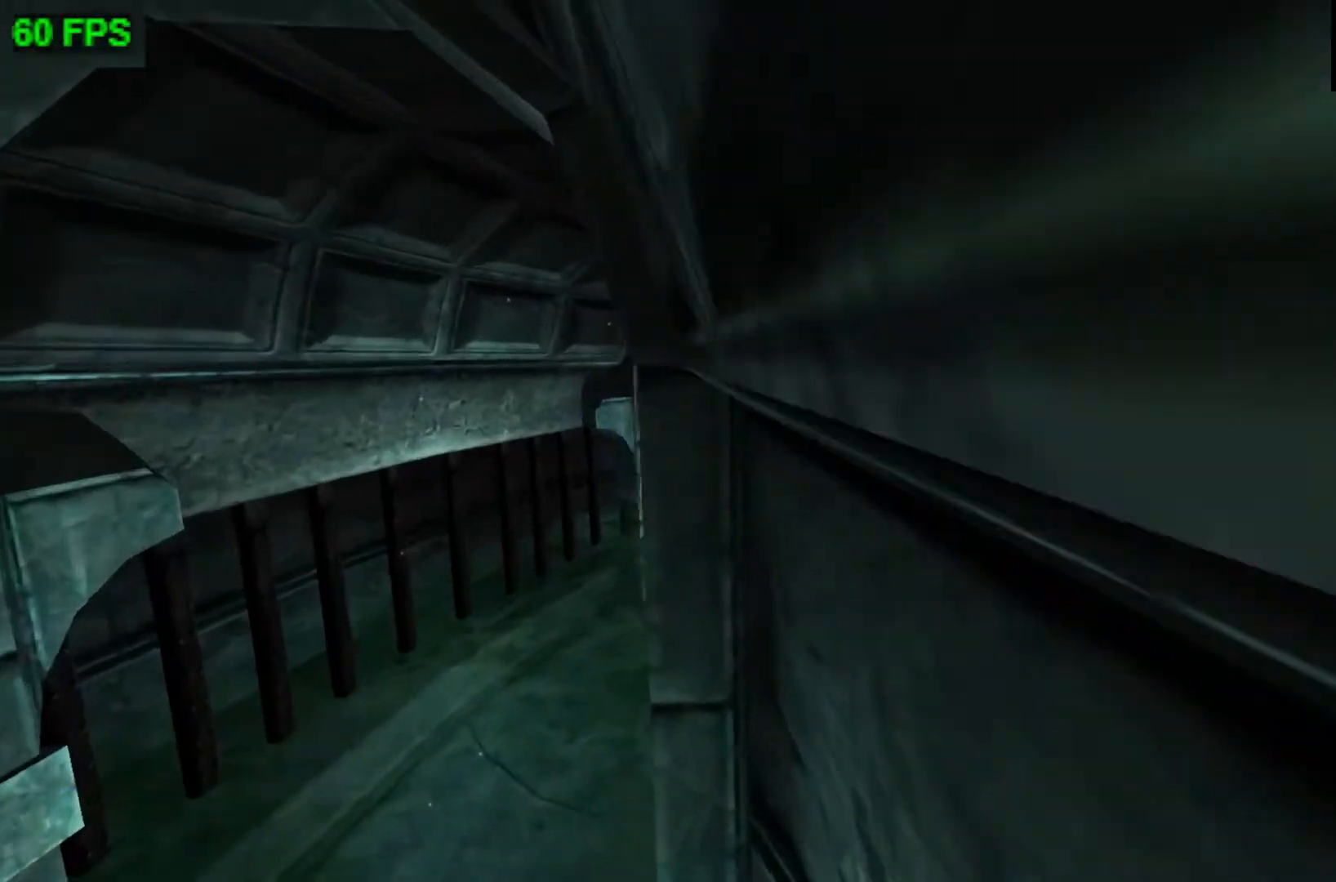
{"buttons": [], "left_stick": "up-right", "events": [[33, "A", "down"], [233, "A", "up"]]}
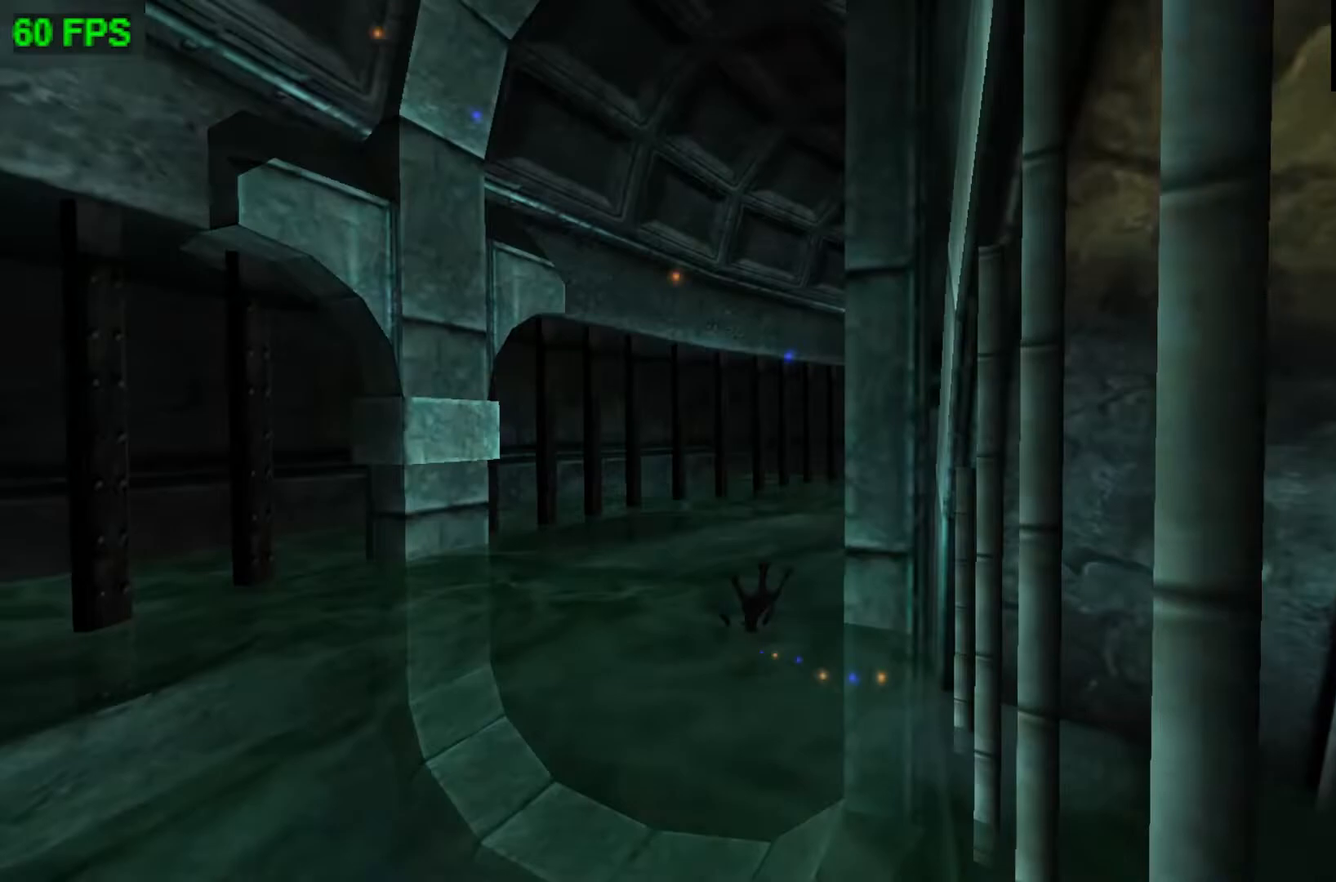
{"buttons": ["A"], "left_stick": "up", "events": [[433, "left_stick", "up"], [500, "A", "down"]]}
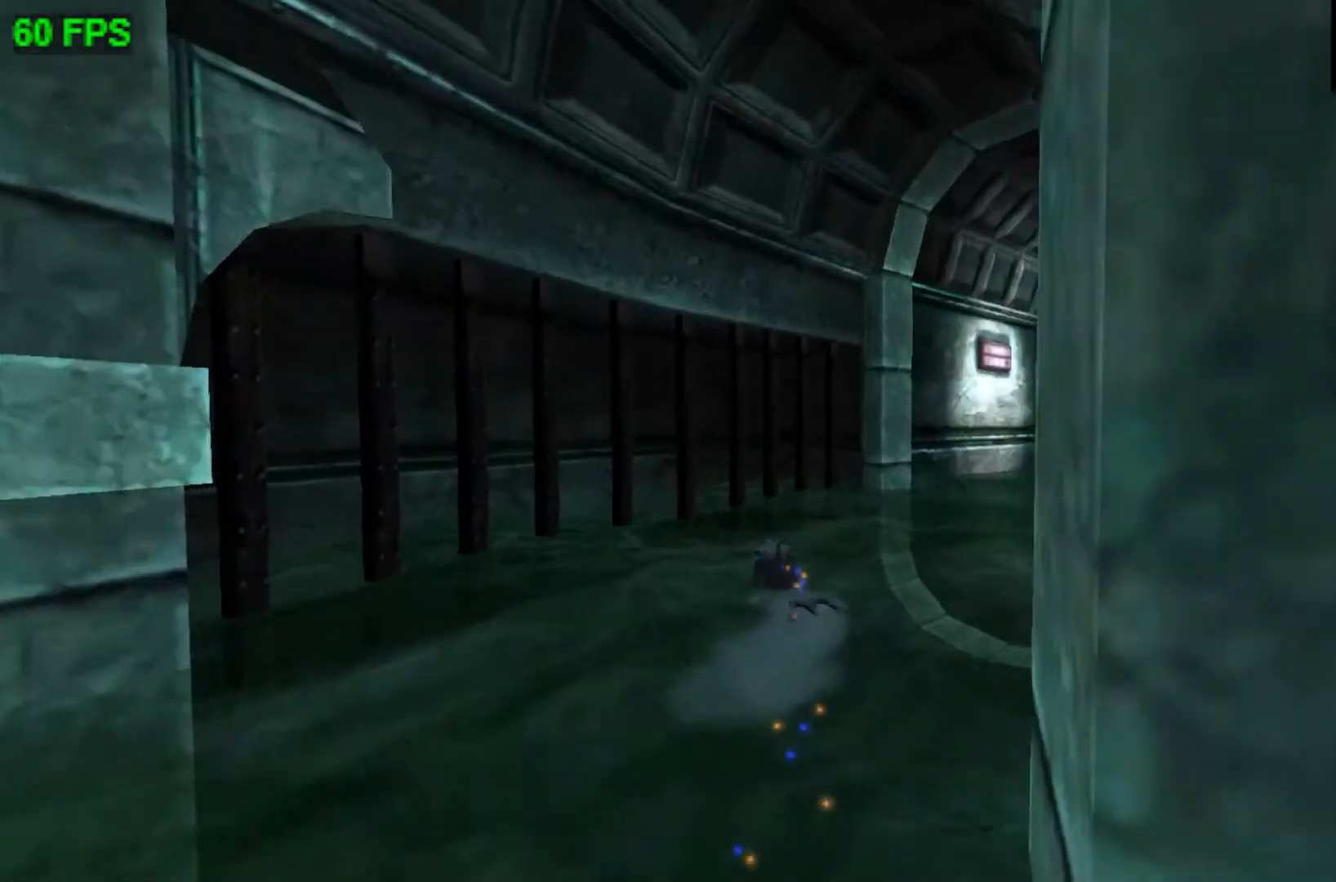
{"buttons": [], "left_stick": "up-right", "events": [[233, "A", "up"], [300, "left_stick", "up-right"]]}
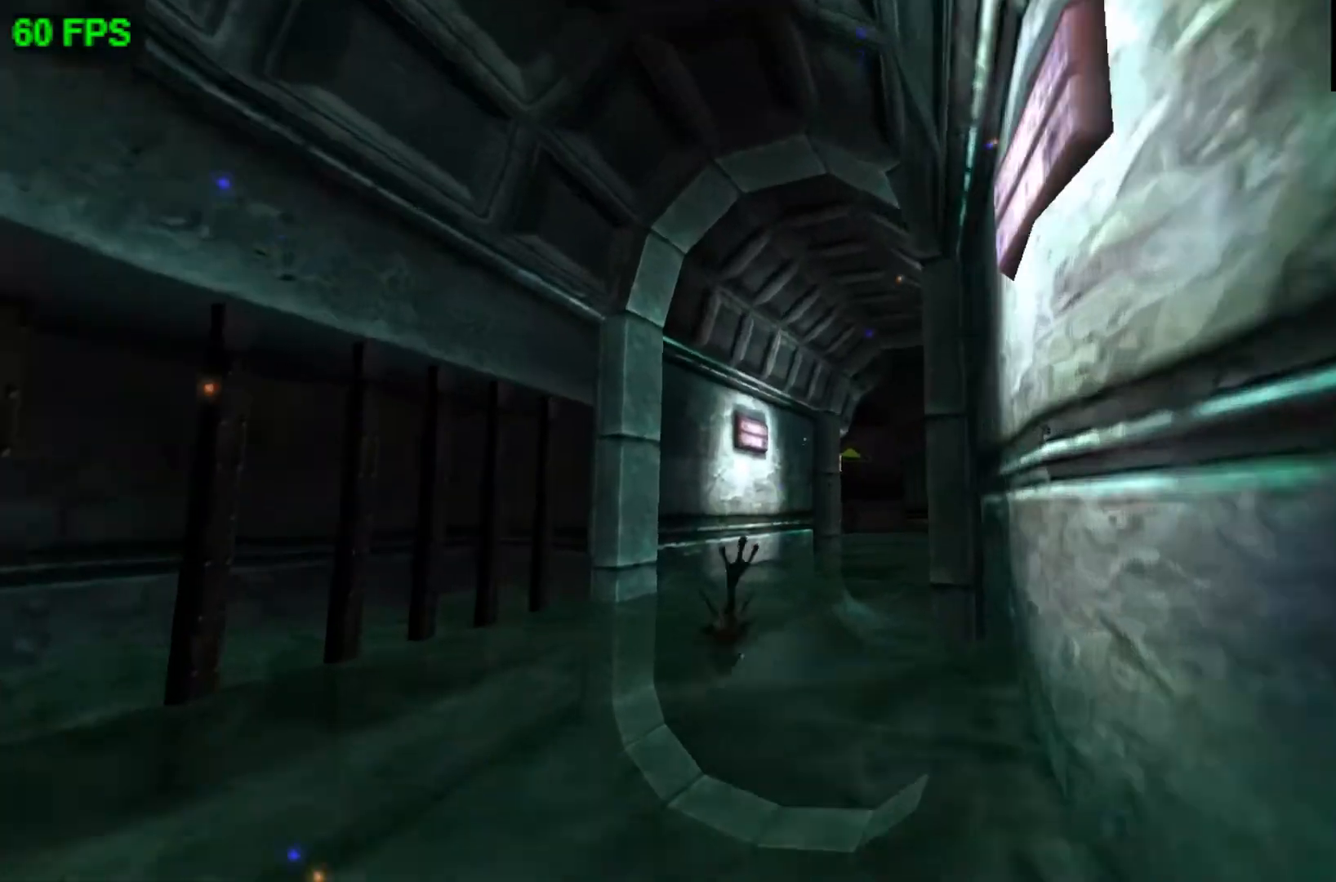
{"buttons": [], "left_stick": "up-right", "events": [[267, "A", "down"], [500, "A", "up"]]}
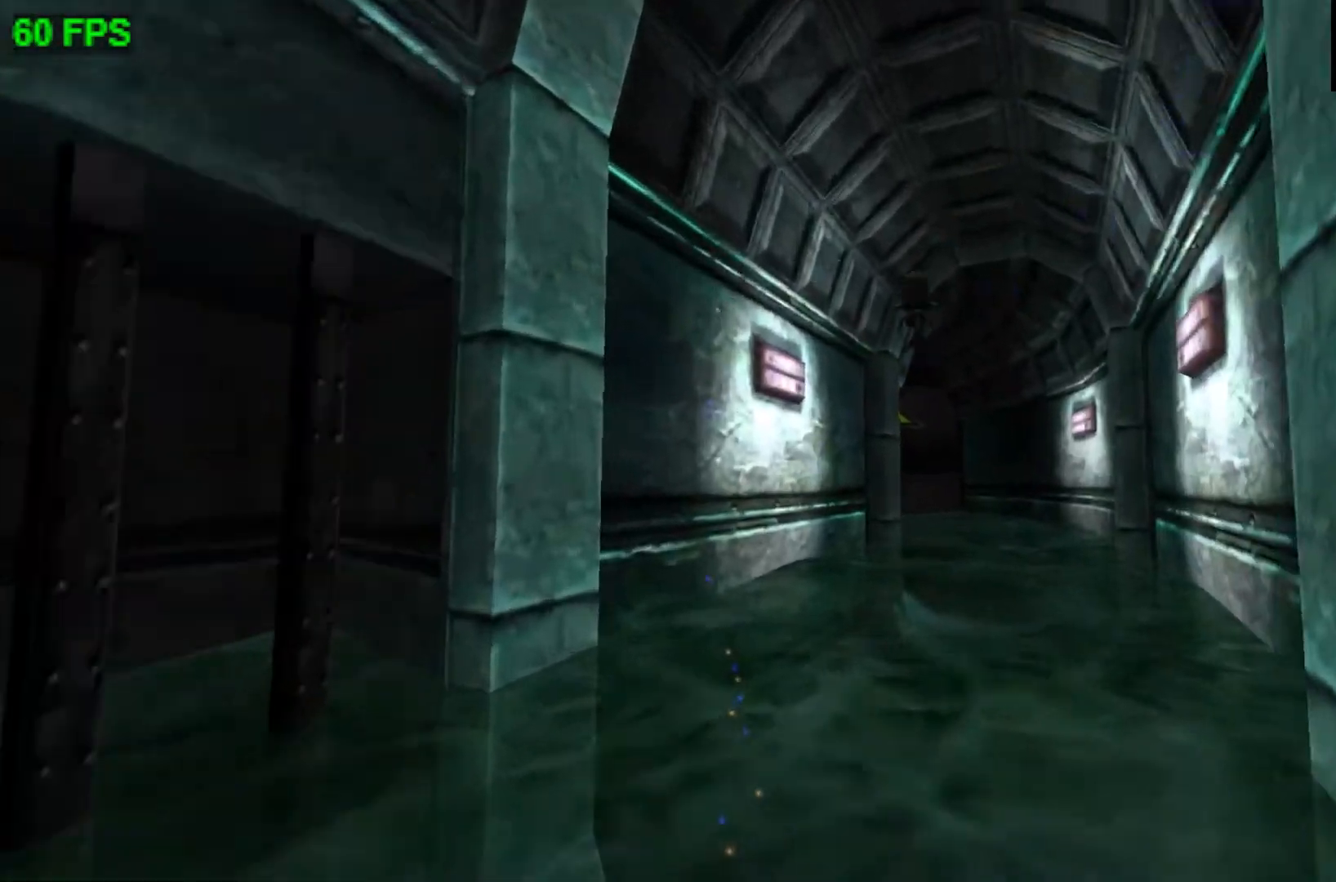
{"buttons": [], "left_stick": "up", "events": [[167, "left_stick", "up"]]}
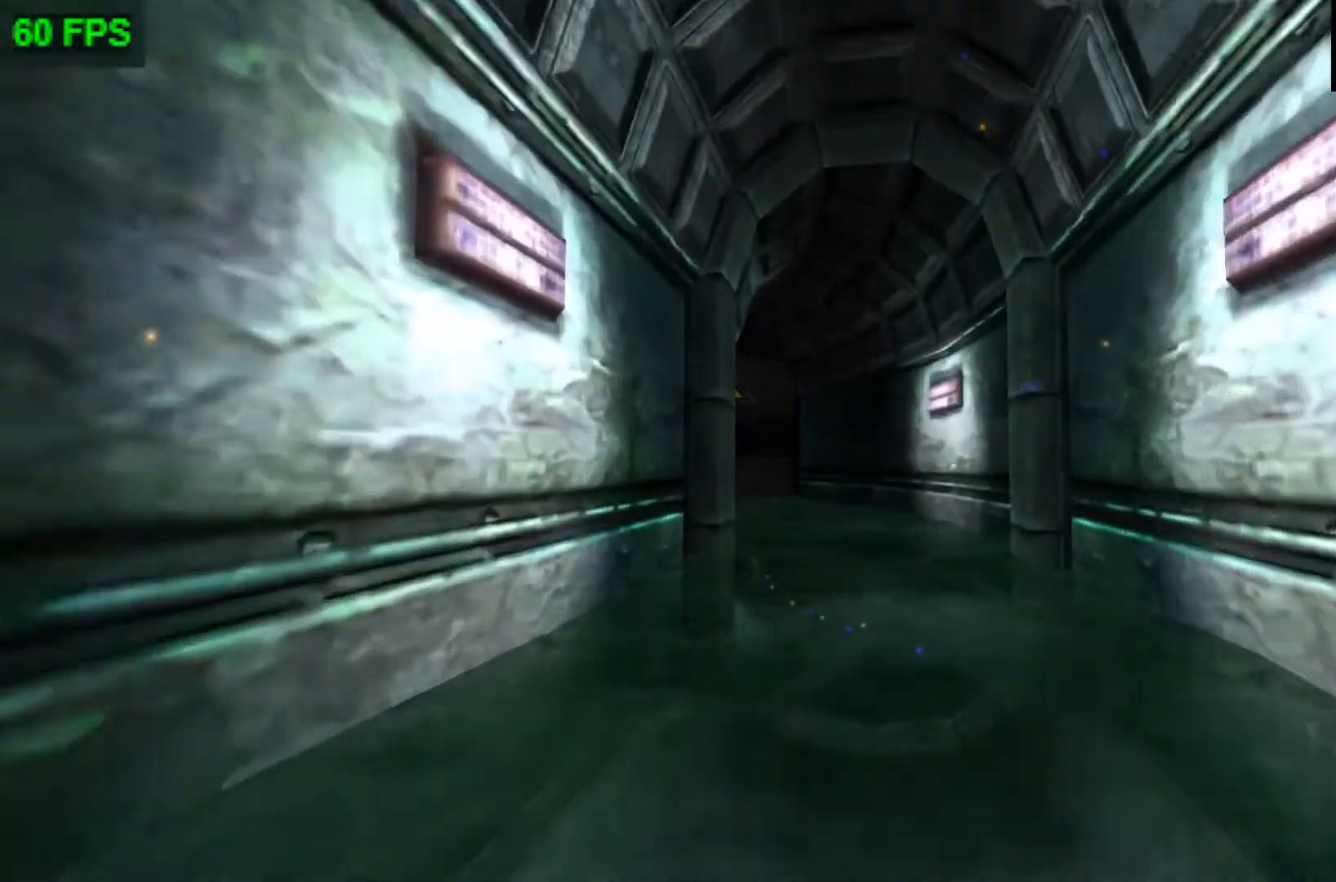
{"buttons": [], "left_stick": "up", "events": [[233, "A", "down"], [400, "A", "up"]]}
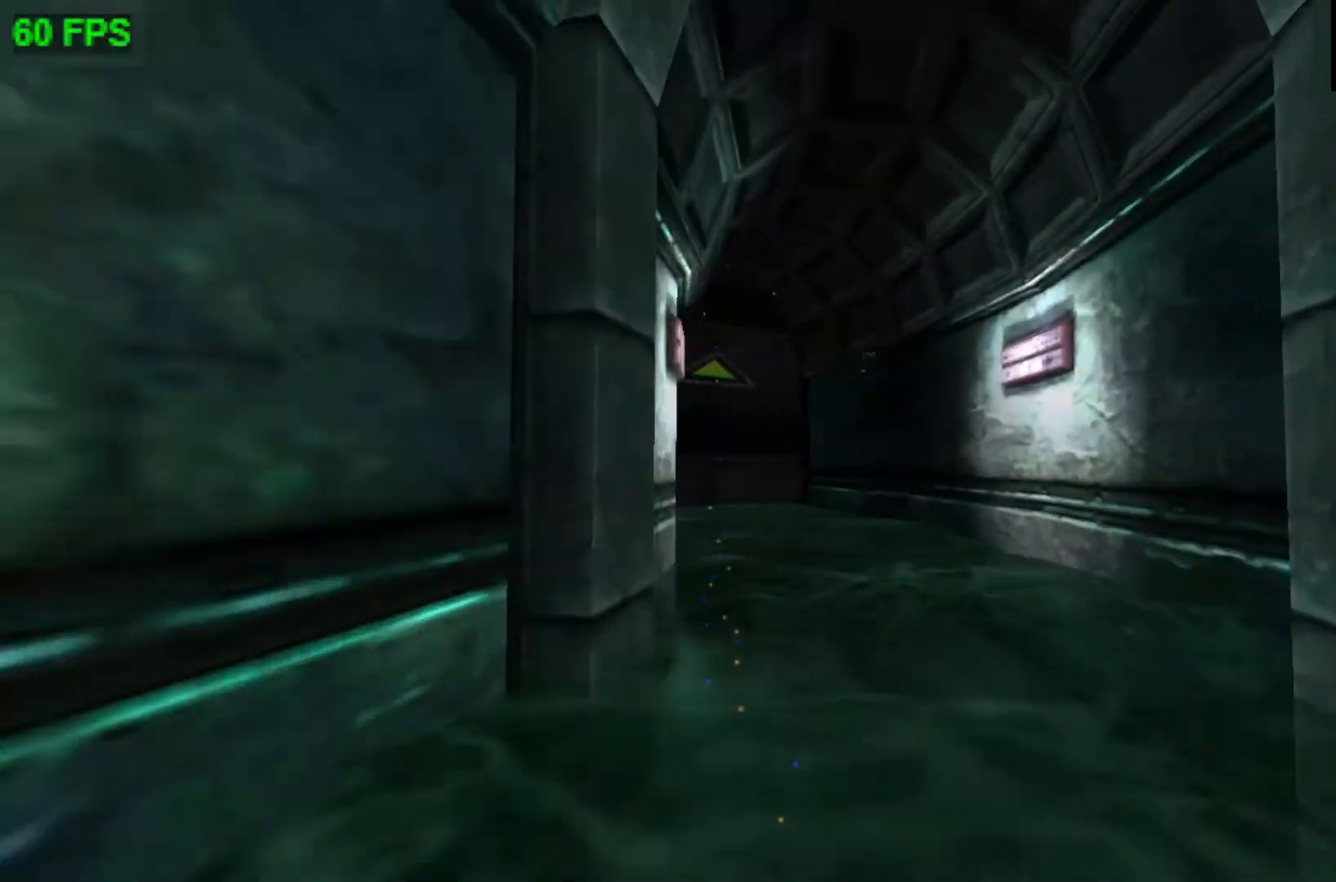
{"buttons": [], "left_stick": "up", "events": []}
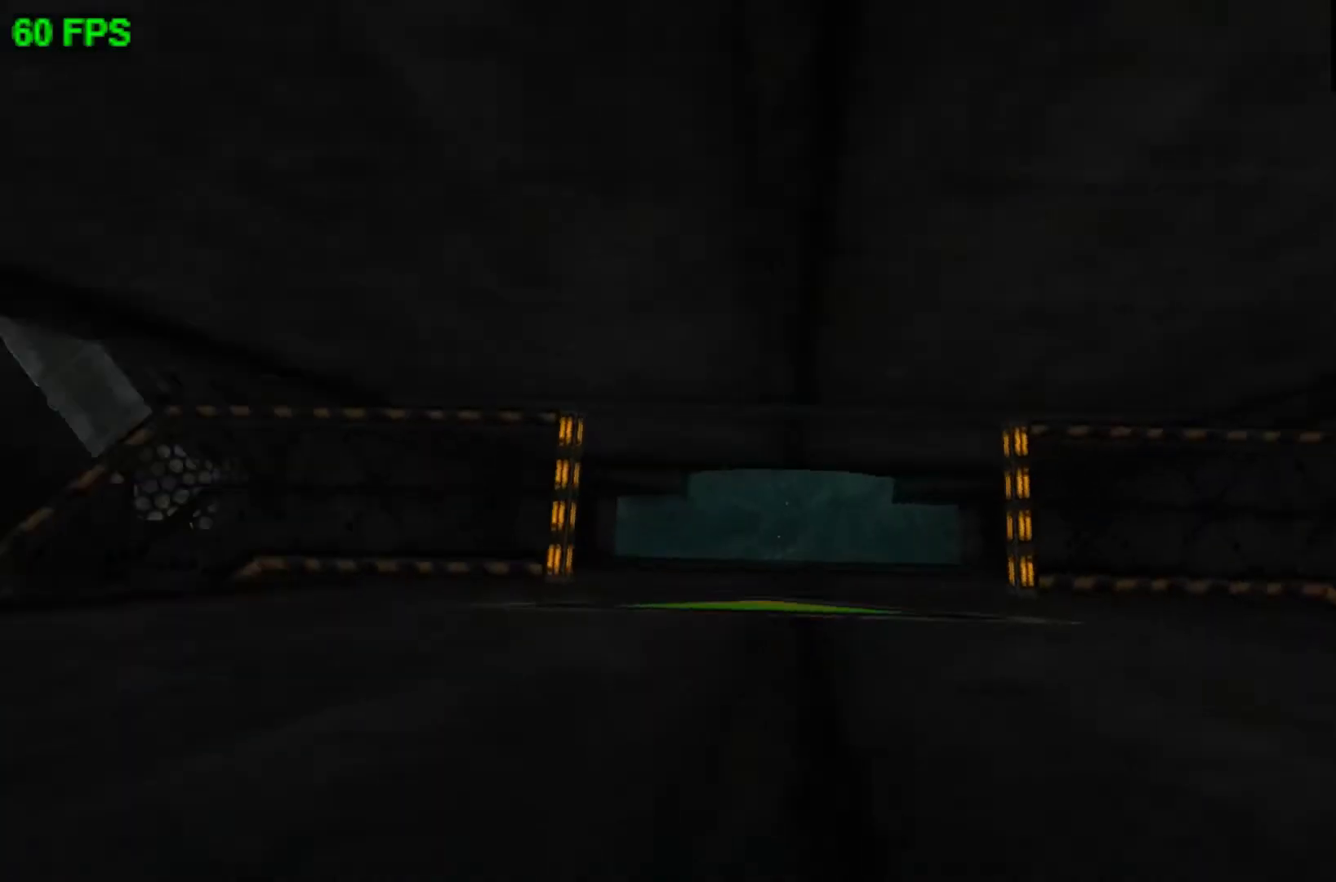
{"buttons": ["A"], "left_stick": "center", "events": [[233, "left_stick", "center"], [333, "A", "down"]]}
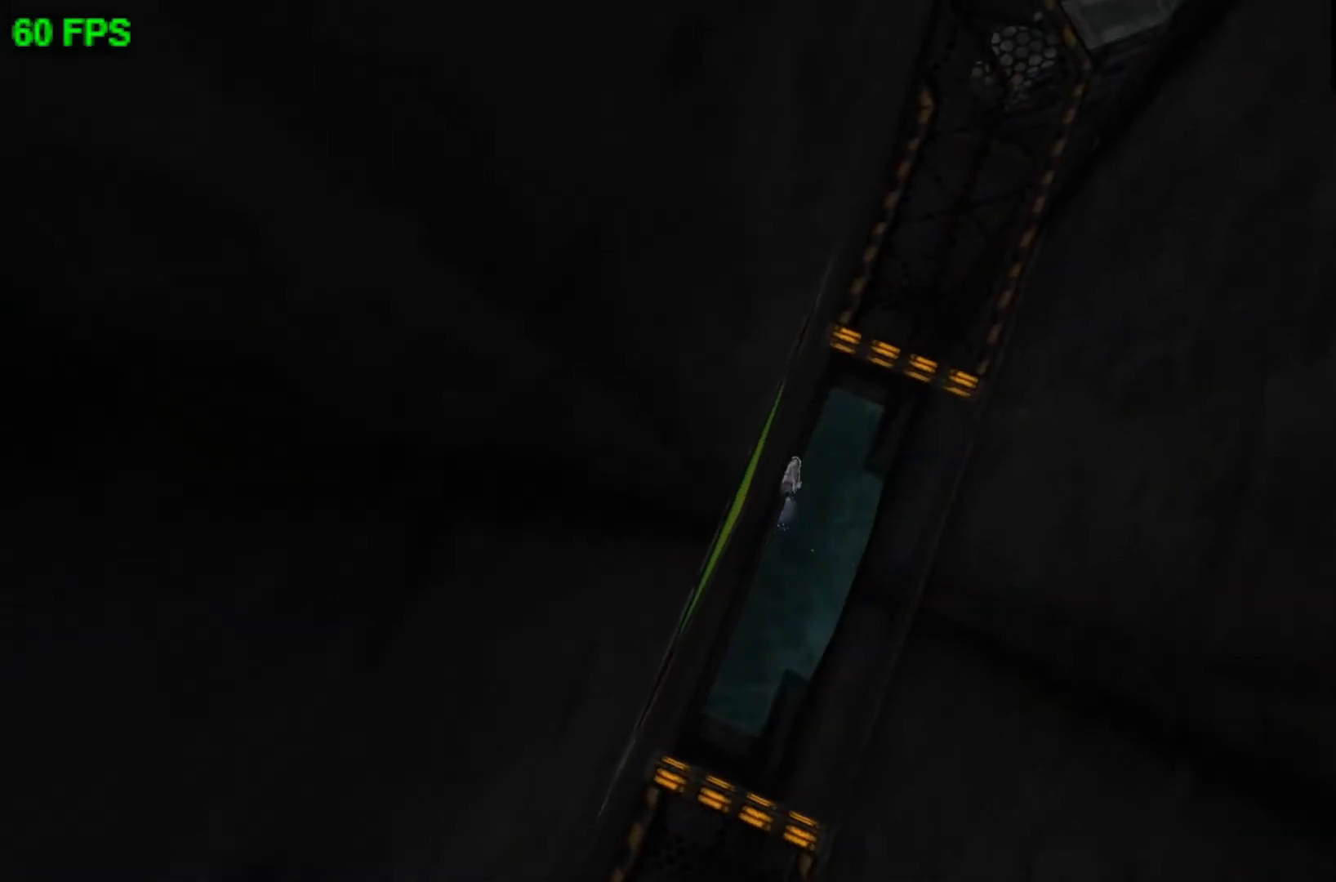
{"buttons": [], "left_stick": "up", "events": [[200, "left_stick", "right"], [233, "A", "up"], [300, "left_stick", "up-right"], [500, "left_stick", "up"]]}
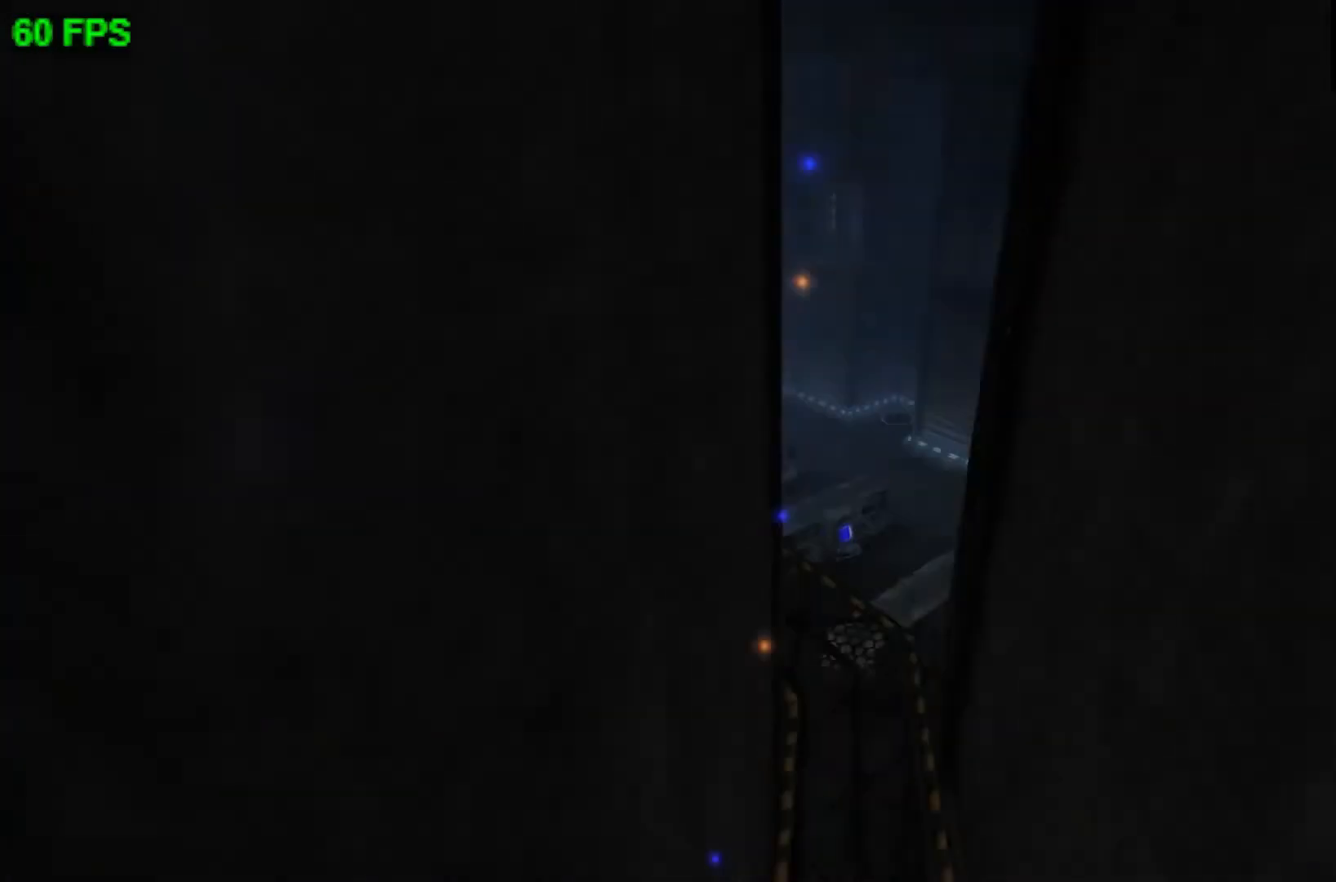
{"buttons": [], "left_stick": "up", "events": []}
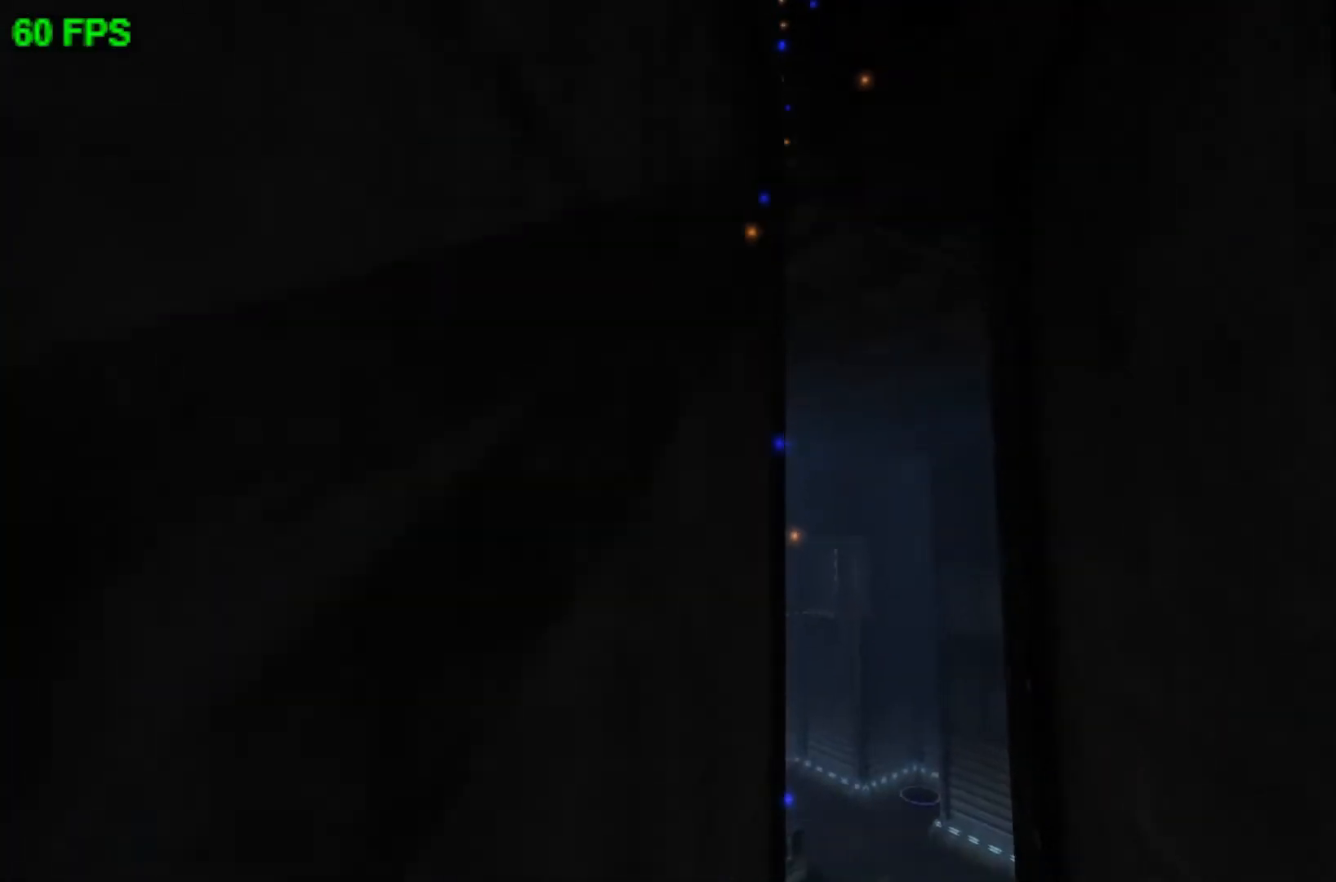
{"buttons": [], "left_stick": "left", "events": [[133, "left_stick", "up-left"], [333, "left_stick", "left"]]}